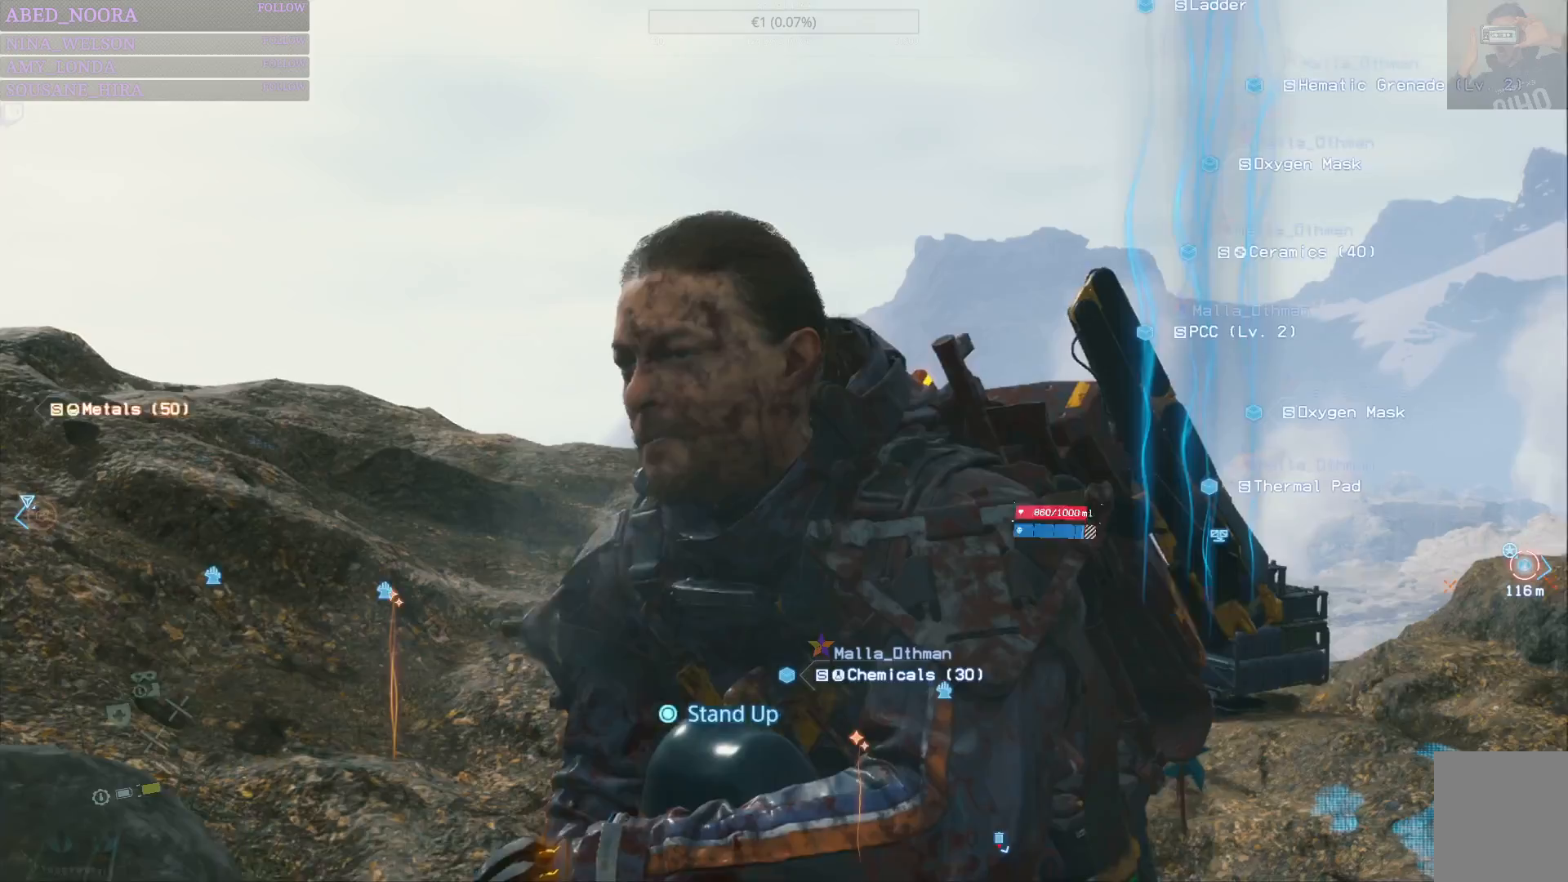
Gameplay with a controller (PlayStation layout); each line is a JSON object with the inputs held at the frame after it. "events" lists button and stick changes between this image and that frame as [ms after this image, input, new state], when the widget could be followed in between.
{"buttons": [], "left_stick": "center", "right_stick": "center", "events": [[33, "left_stick", "left"], [167, "left_stick", "center"]]}
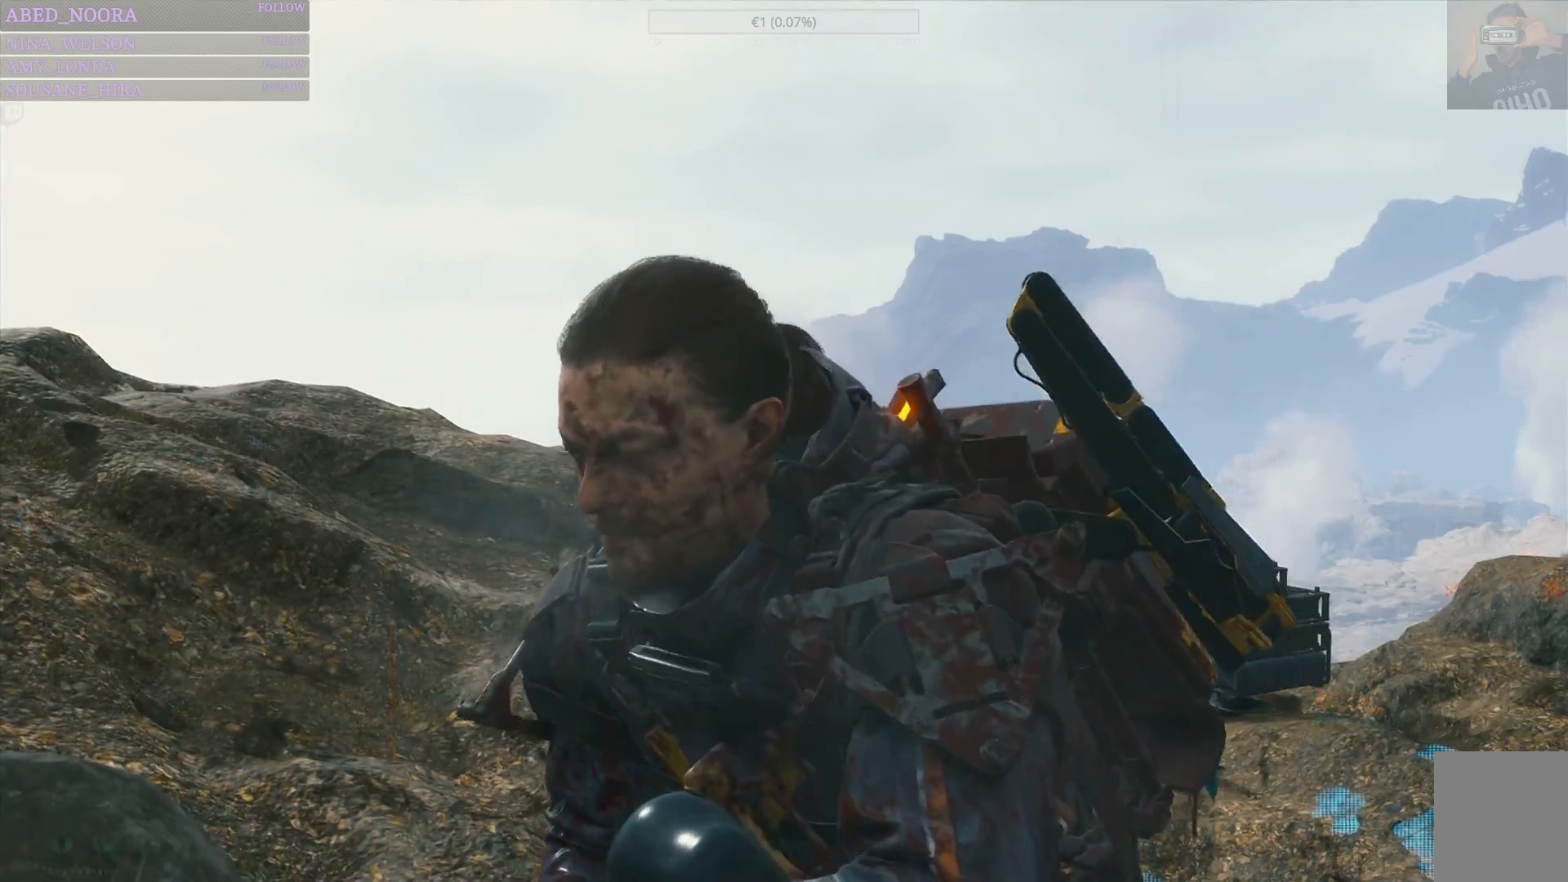
{"buttons": [], "left_stick": "center", "right_stick": "left", "events": [[200, "right_stick", "left"]]}
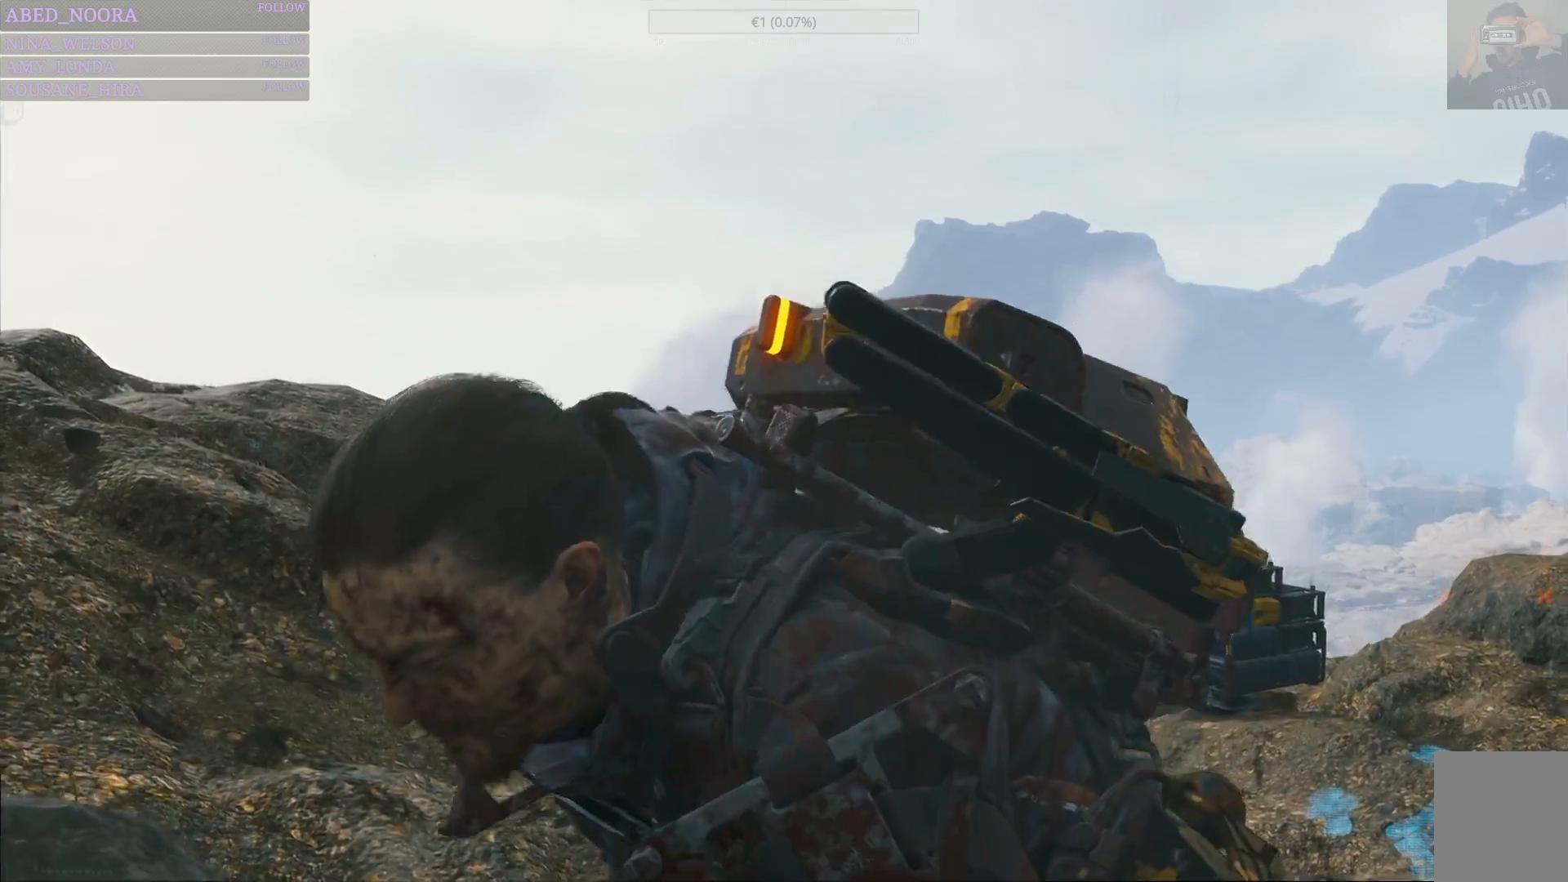
{"buttons": [], "left_stick": "center", "right_stick": "left", "events": []}
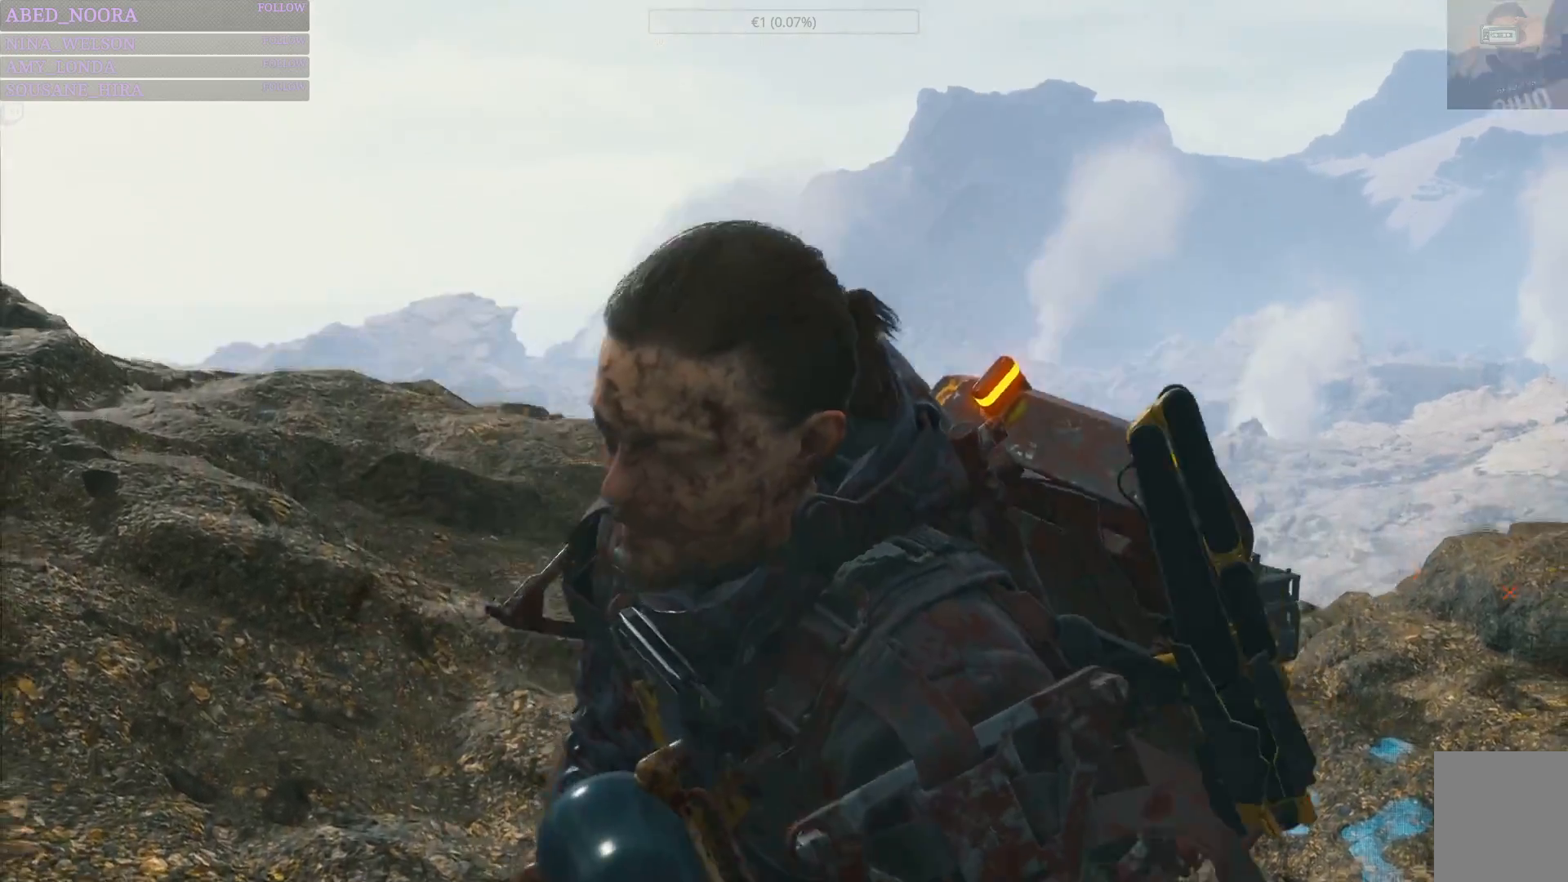
{"buttons": [], "left_stick": "left", "right_stick": "left", "events": [[450, "left_stick", "left"]]}
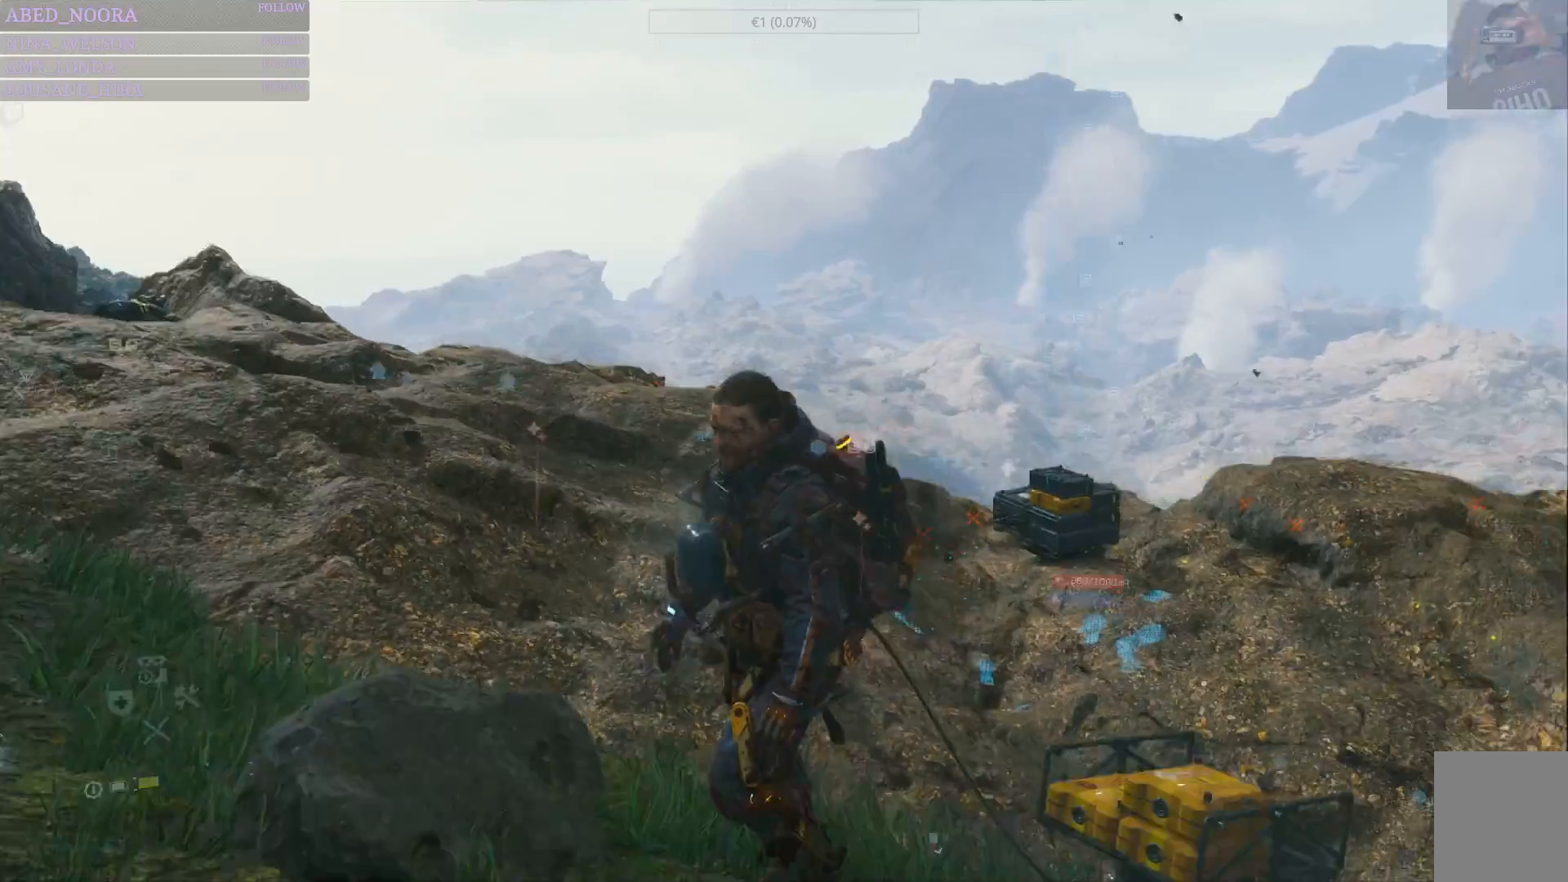
{"buttons": [], "left_stick": "up-left", "right_stick": "center", "events": [[350, "left_stick", "up-left"], [450, "right_stick", "center"]]}
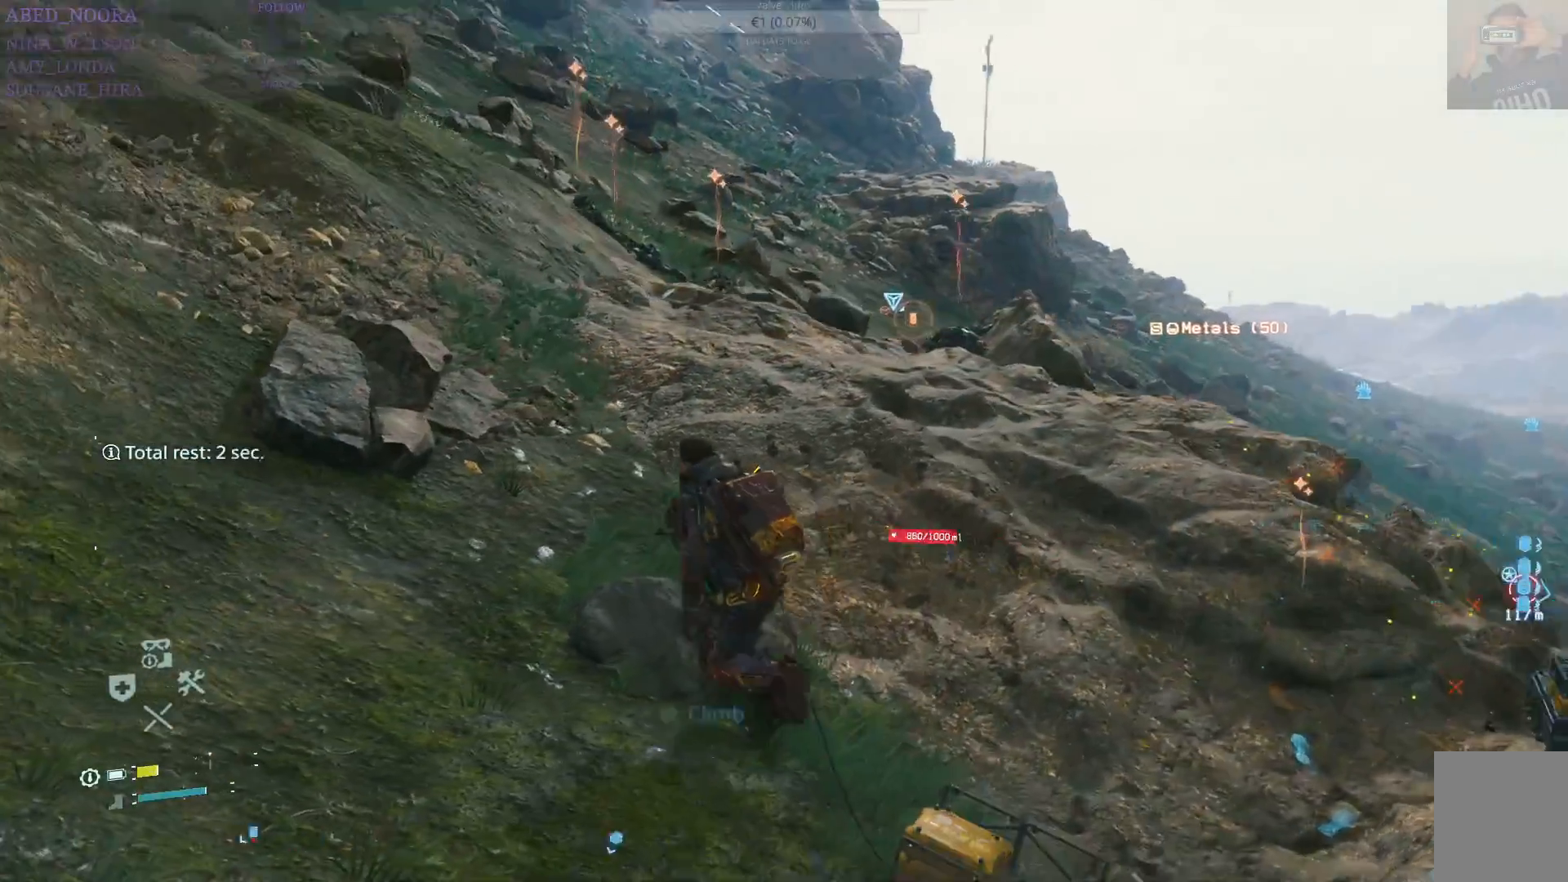
{"buttons": [], "left_stick": "up", "right_stick": "center", "events": [[150, "left_stick", "up"]]}
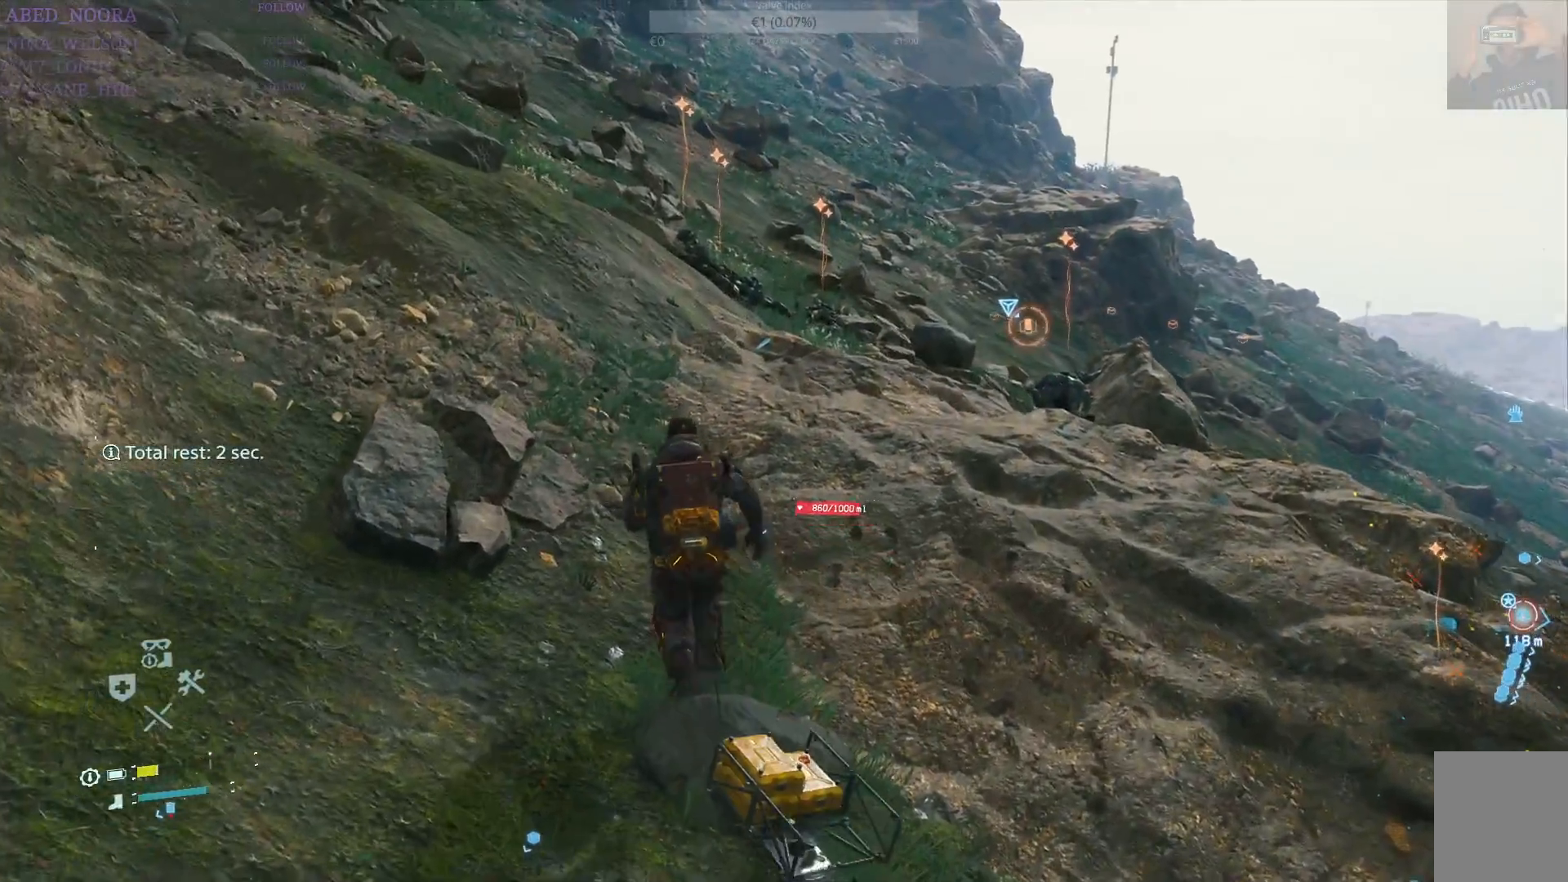
{"buttons": [], "left_stick": "up", "right_stick": "center", "events": [[117, "R1", "down"], [200, "right_stick", "right"], [233, "R1", "up"], [467, "right_stick", "center"]]}
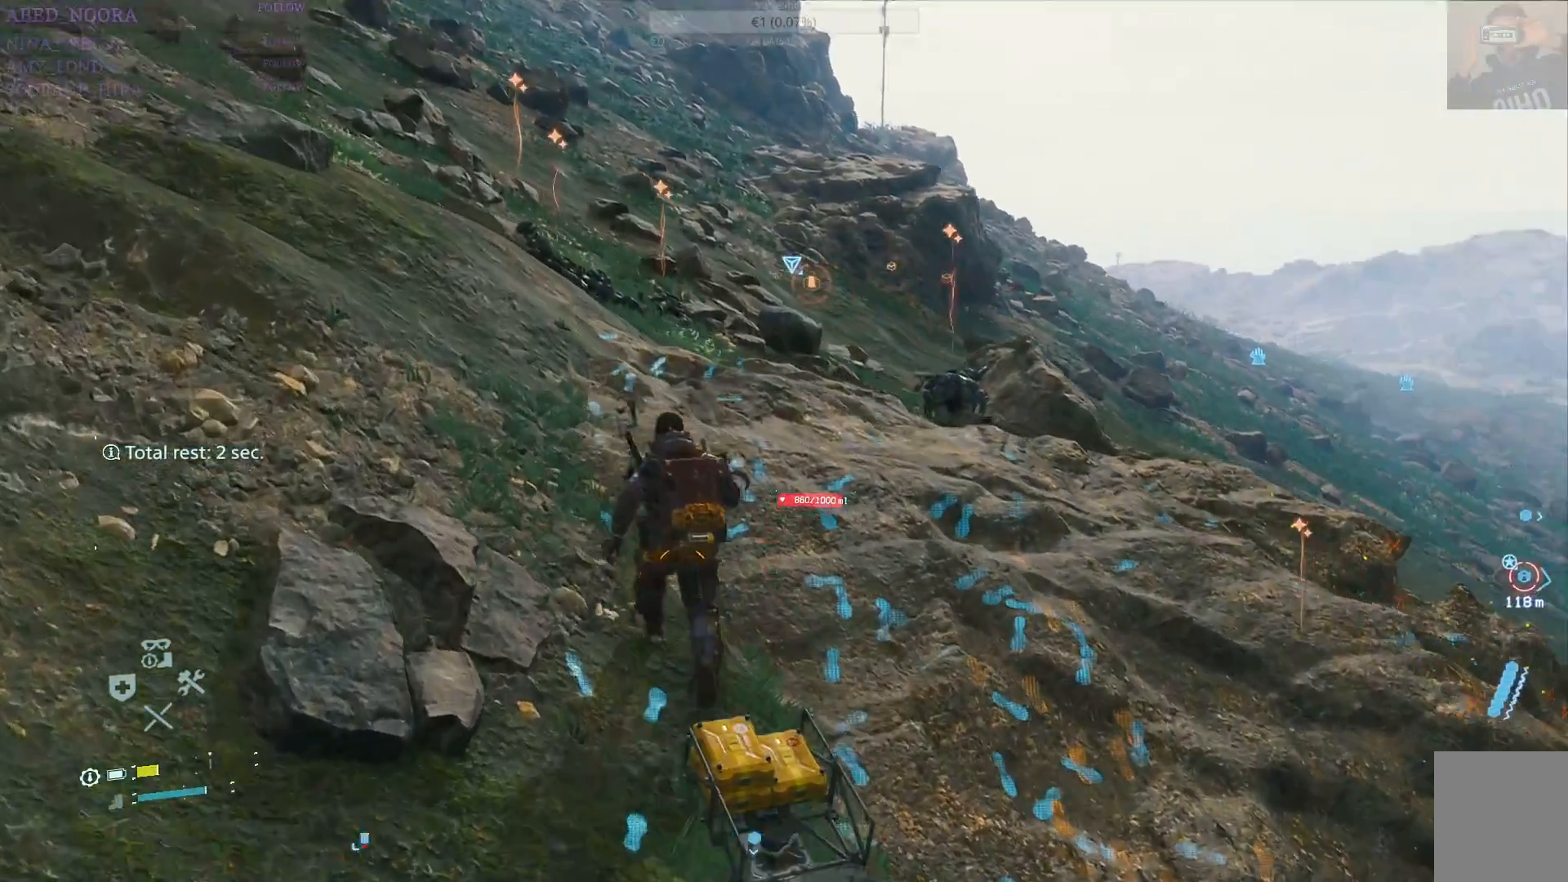
{"buttons": [], "left_stick": "up", "right_stick": "center", "events": [[233, "right_stick", "down-right"], [450, "right_stick", "center"]]}
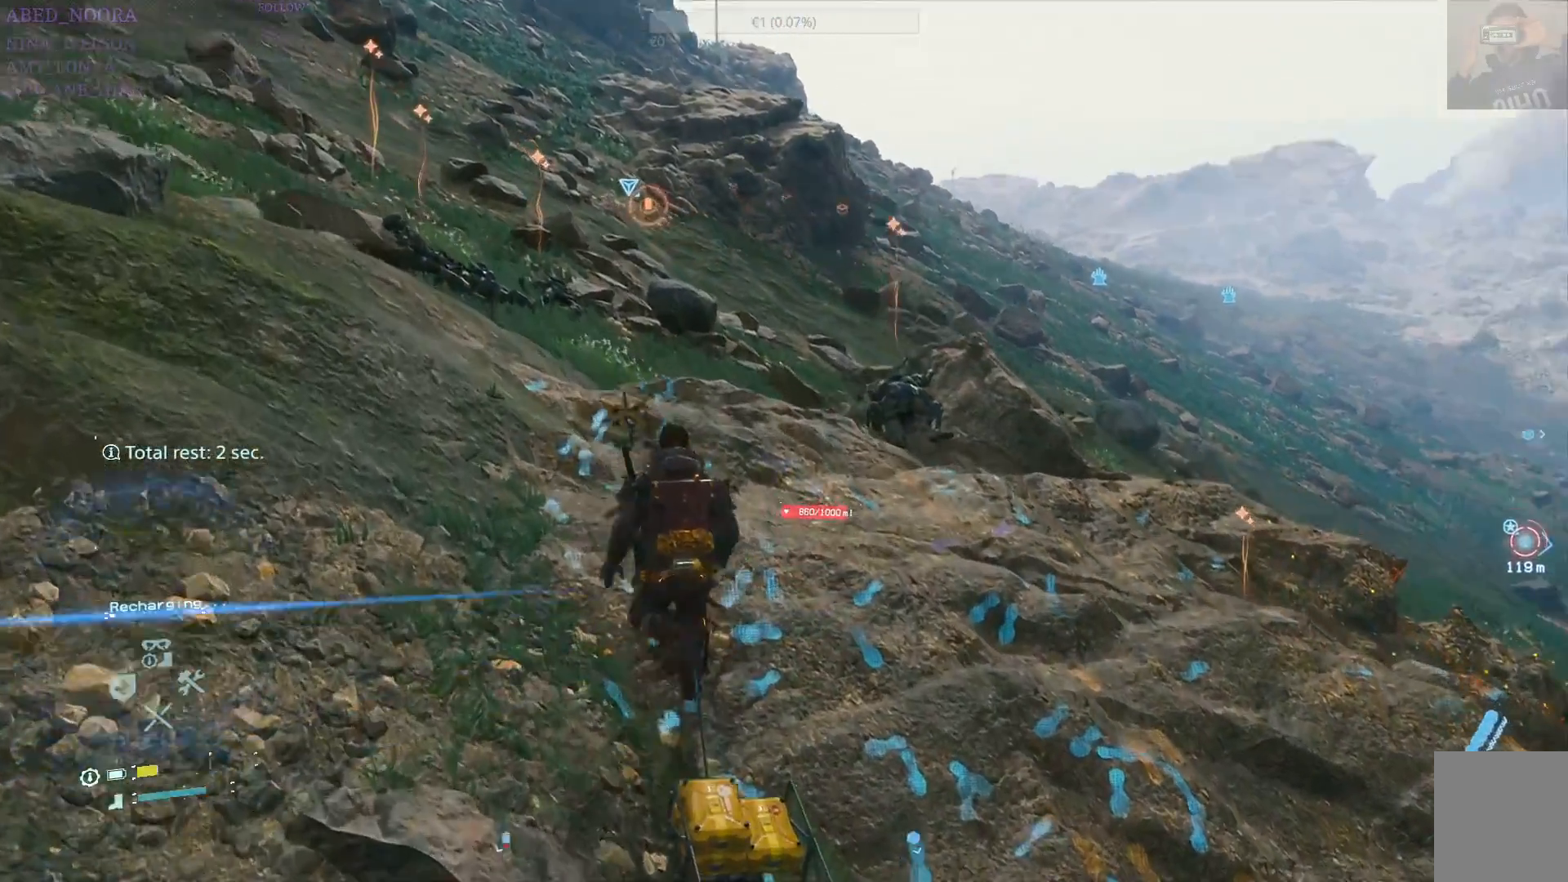
{"buttons": [], "left_stick": "up", "right_stick": "center", "events": [[250, "right_stick", "right"], [500, "right_stick", "center"]]}
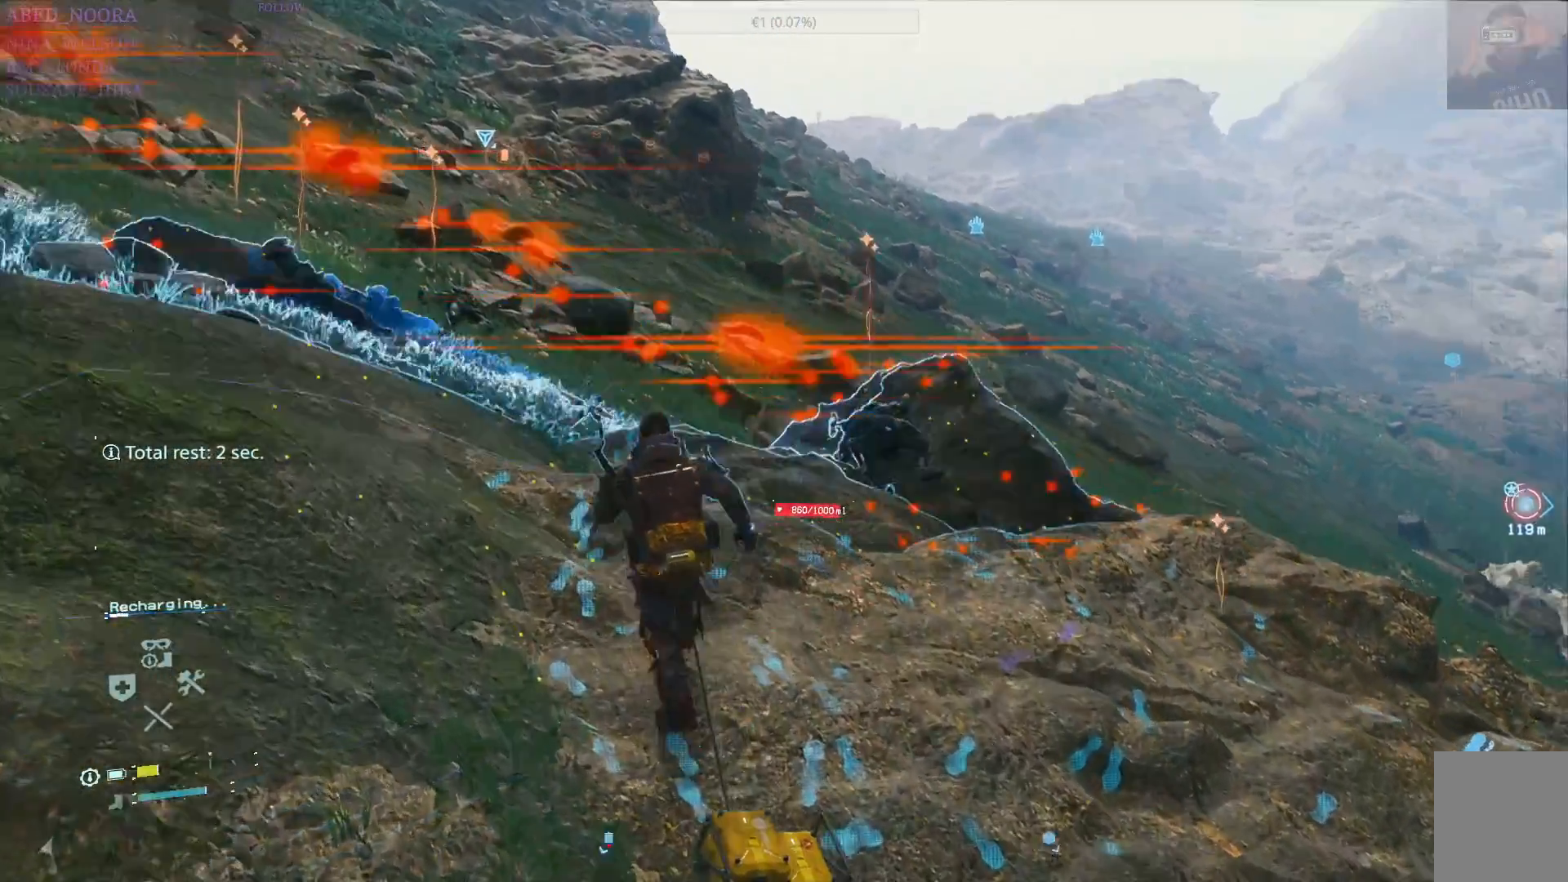
{"buttons": ["L3"], "left_stick": "up-left", "right_stick": "center", "events": [[367, "L3", "down"], [367, "left_stick", "up-left"]]}
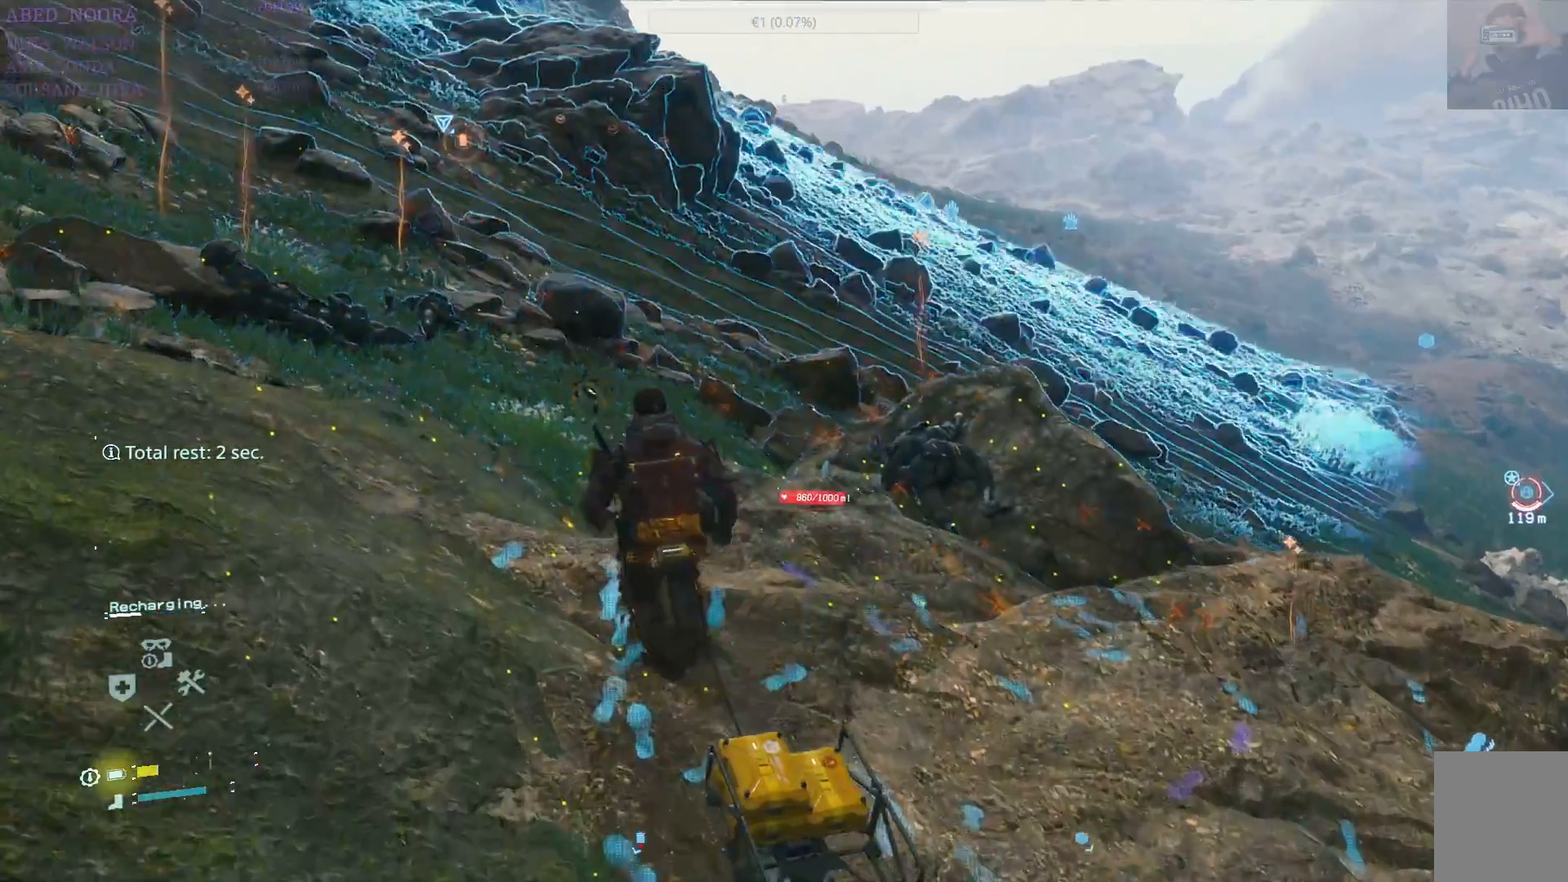
{"buttons": [], "left_stick": "up", "right_stick": "center", "events": [[33, "L3", "up"], [233, "left_stick", "up"]]}
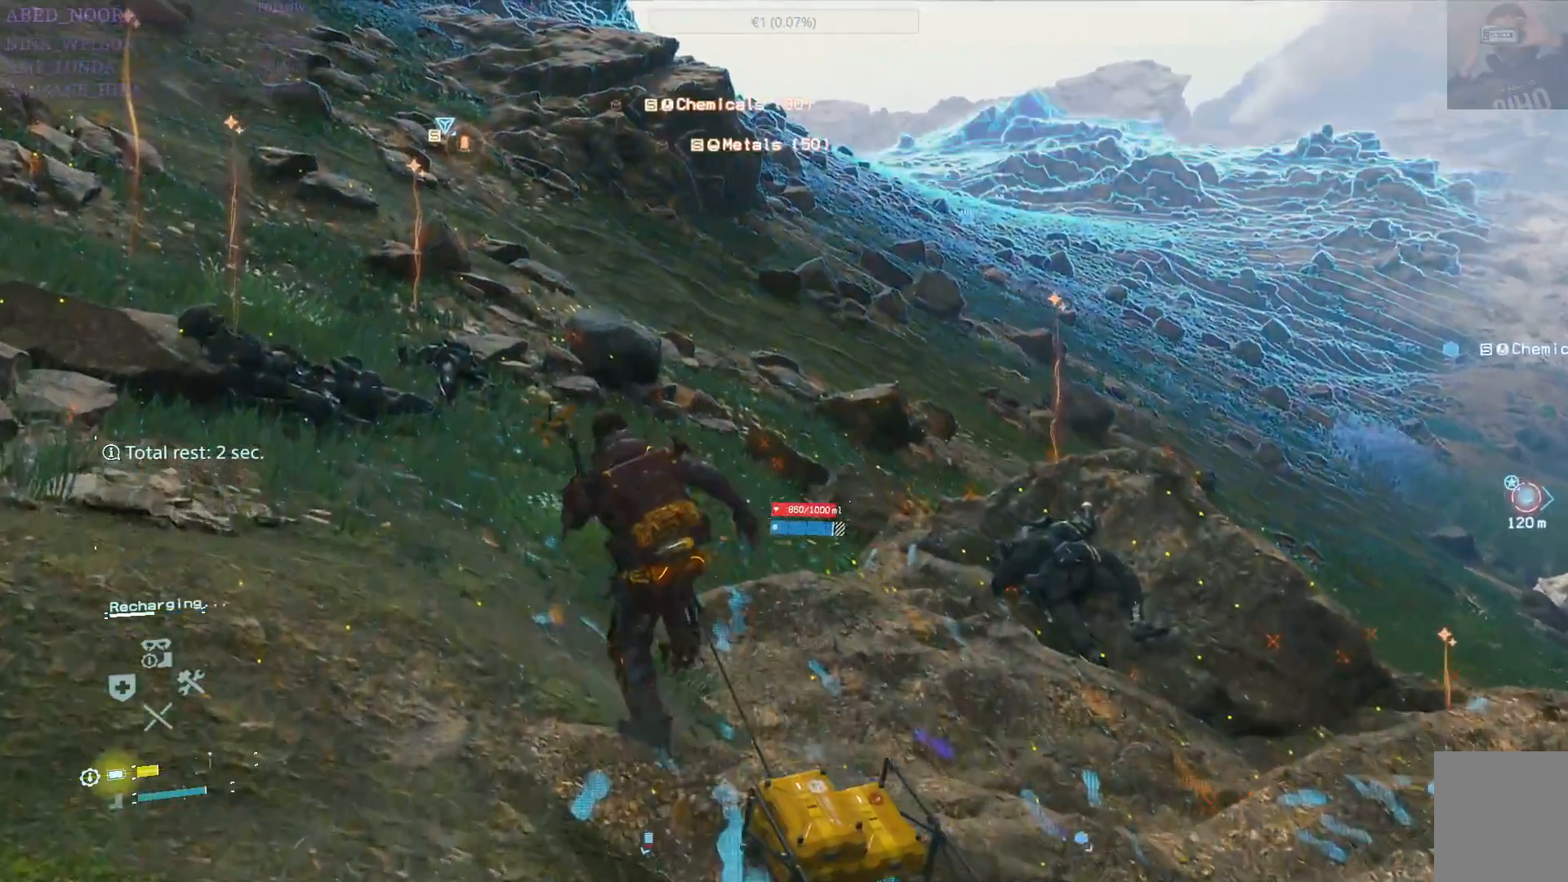
{"buttons": [], "left_stick": "up", "right_stick": "center", "events": [[183, "right_stick", "right"], [400, "right_stick", "center"]]}
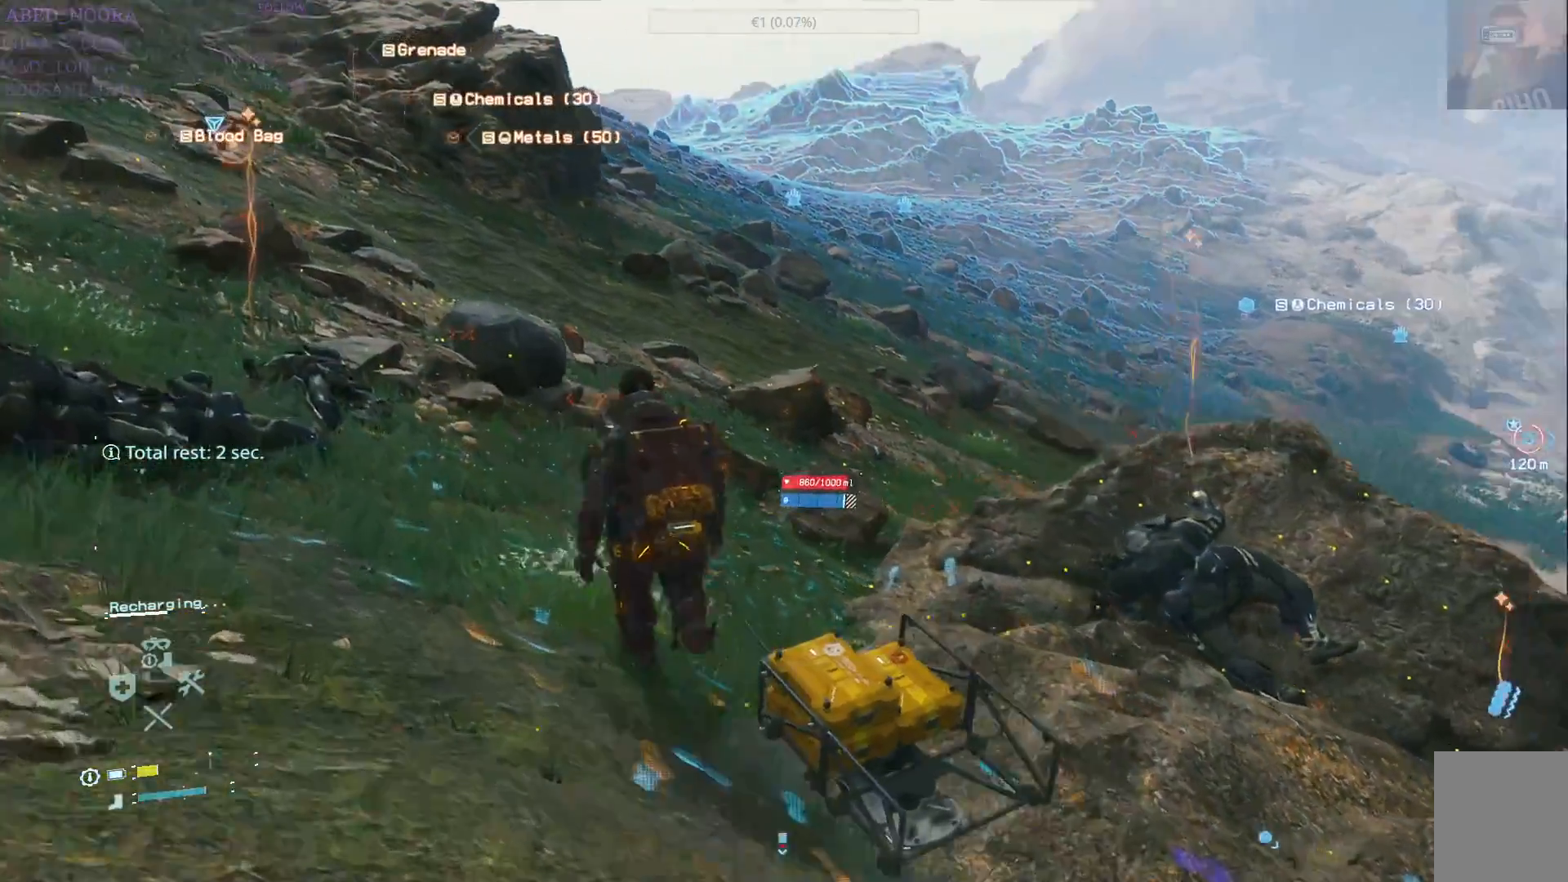
{"buttons": [], "left_stick": "up", "right_stick": "center", "events": []}
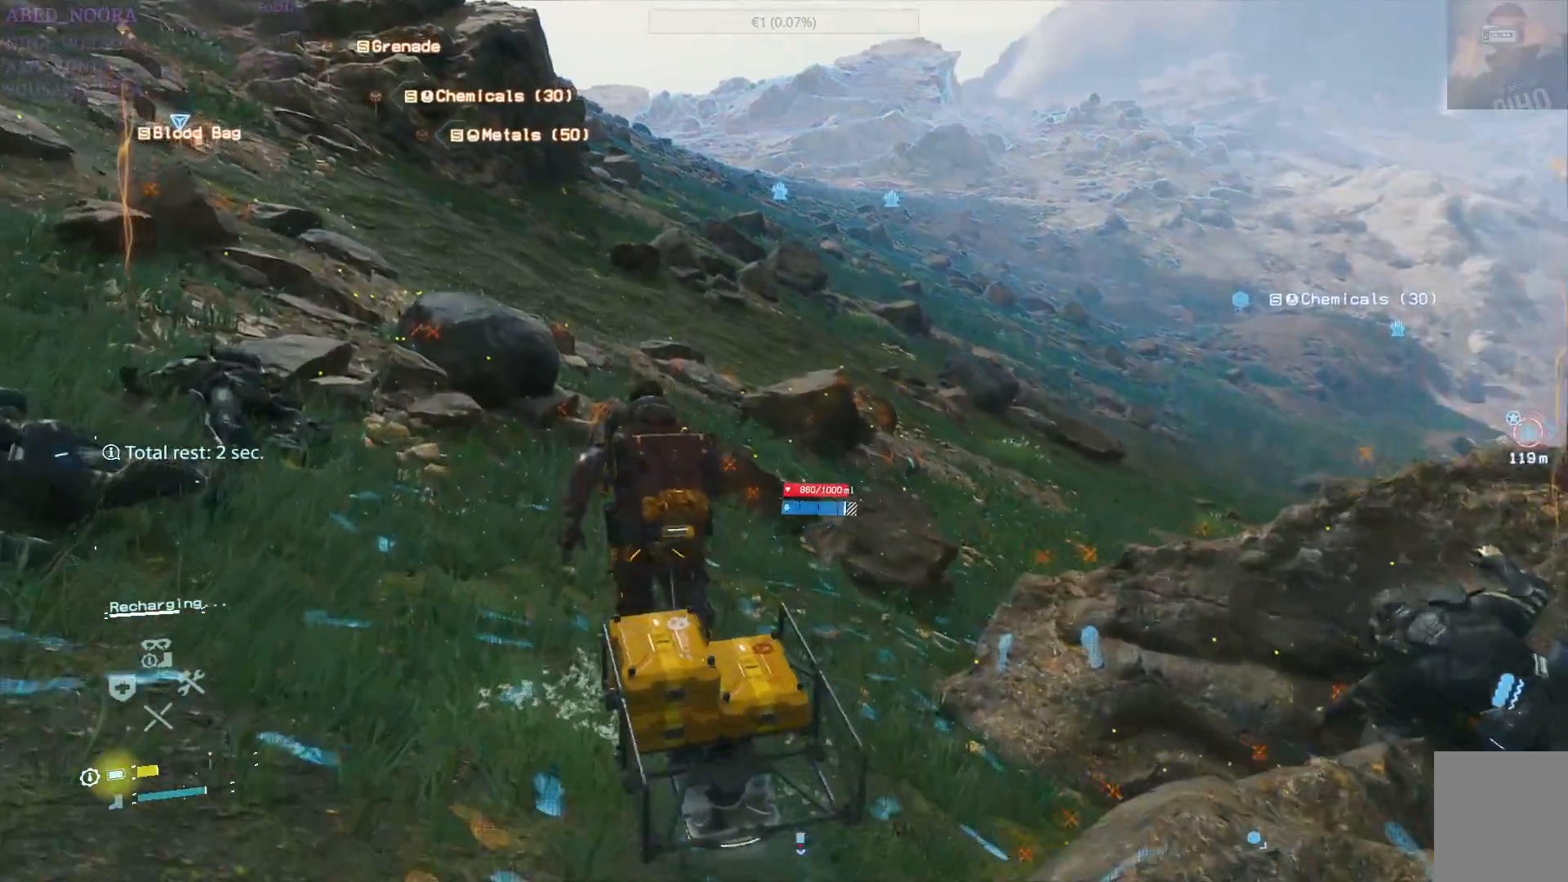
{"buttons": [], "left_stick": "up", "right_stick": "center", "events": [[50, "right_stick", "up-left"], [200, "right_stick", "center"]]}
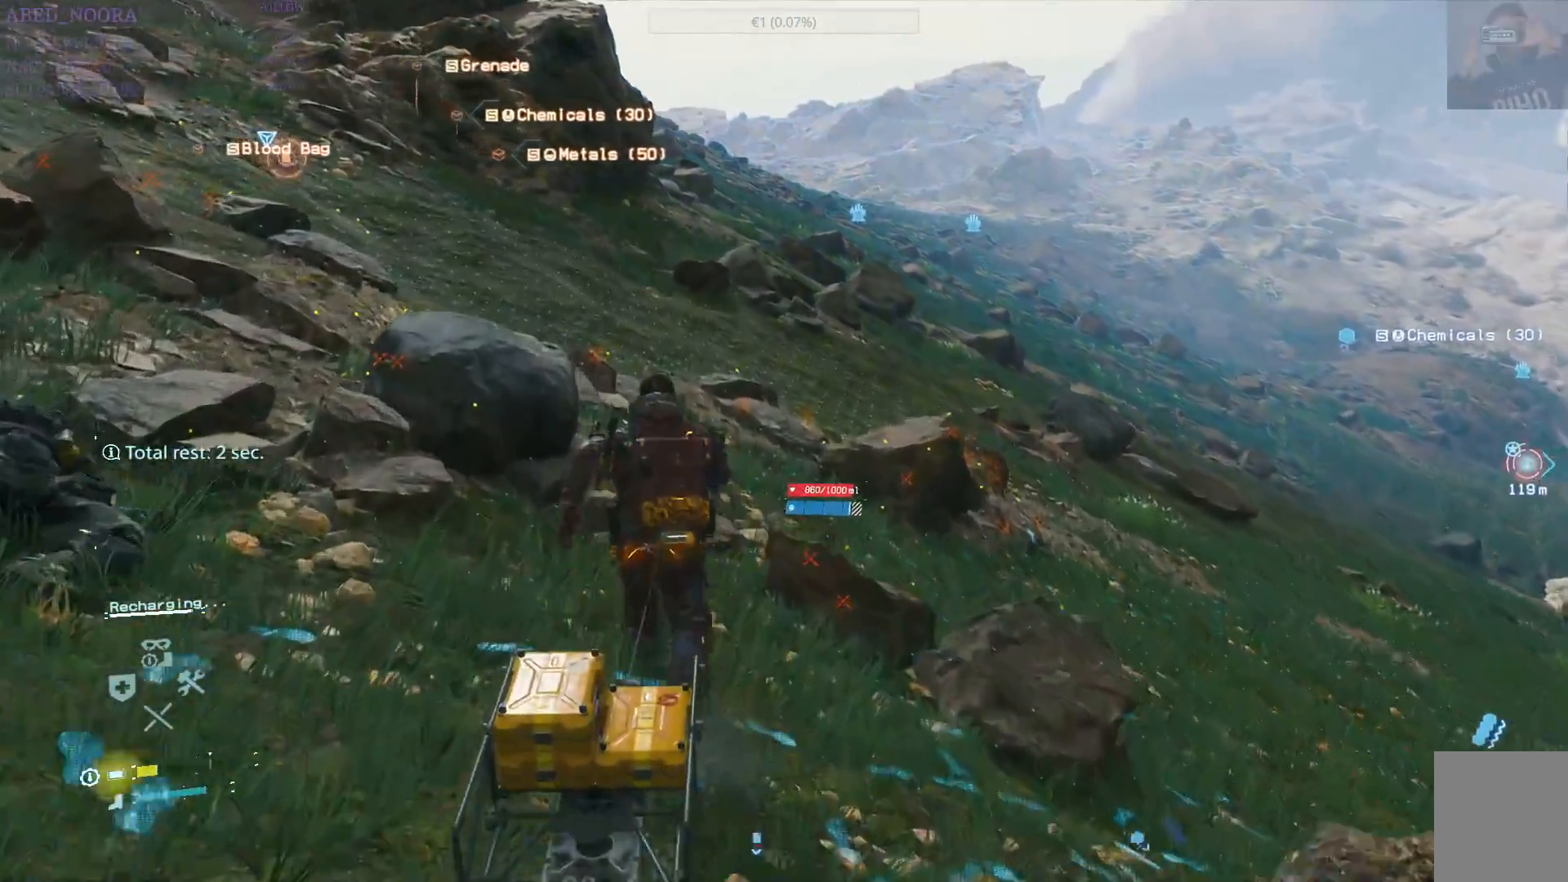
{"buttons": [], "left_stick": "up", "right_stick": "right", "events": [[217, "right_stick", "up-right"], [317, "right_stick", "center"], [467, "right_stick", "right"]]}
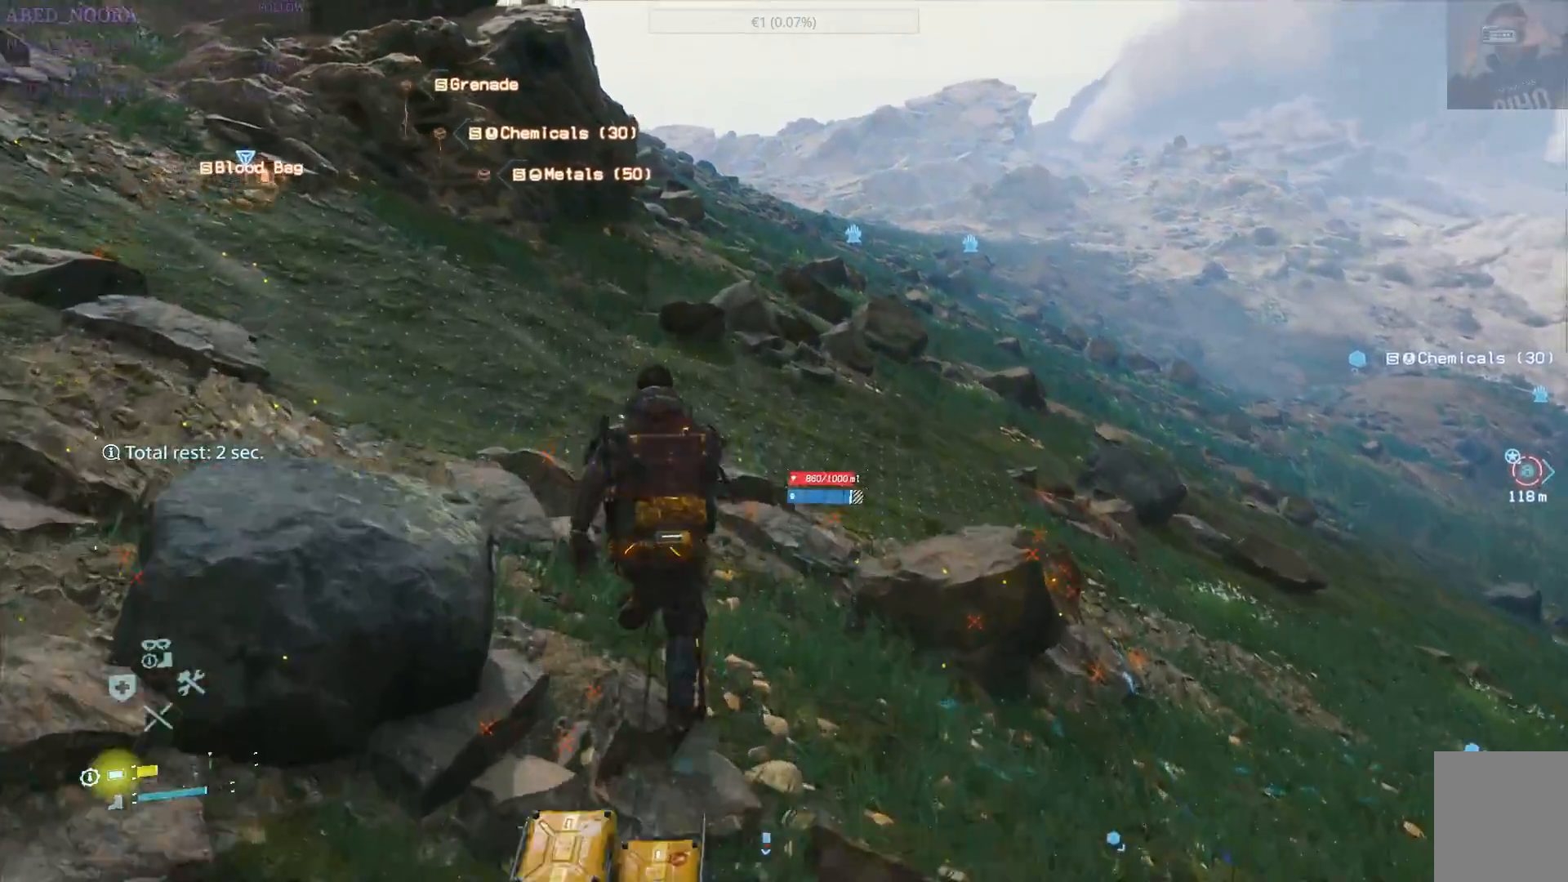
{"buttons": [], "left_stick": "up", "right_stick": "center", "events": [[267, "right_stick", "center"]]}
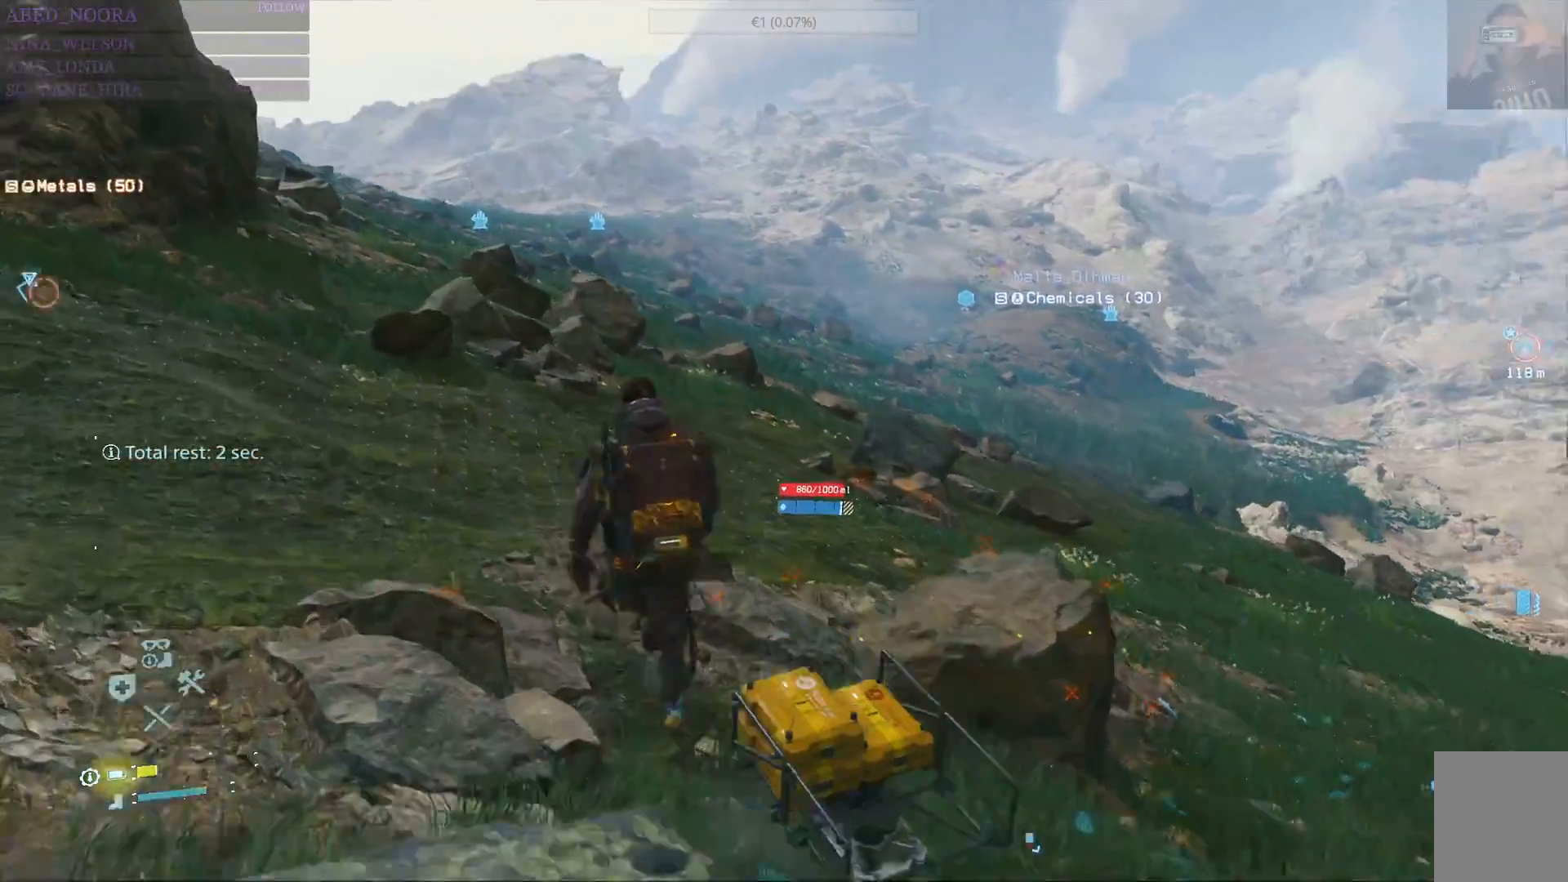
{"buttons": [], "left_stick": "up", "right_stick": "left", "events": [[383, "right_stick", "left"]]}
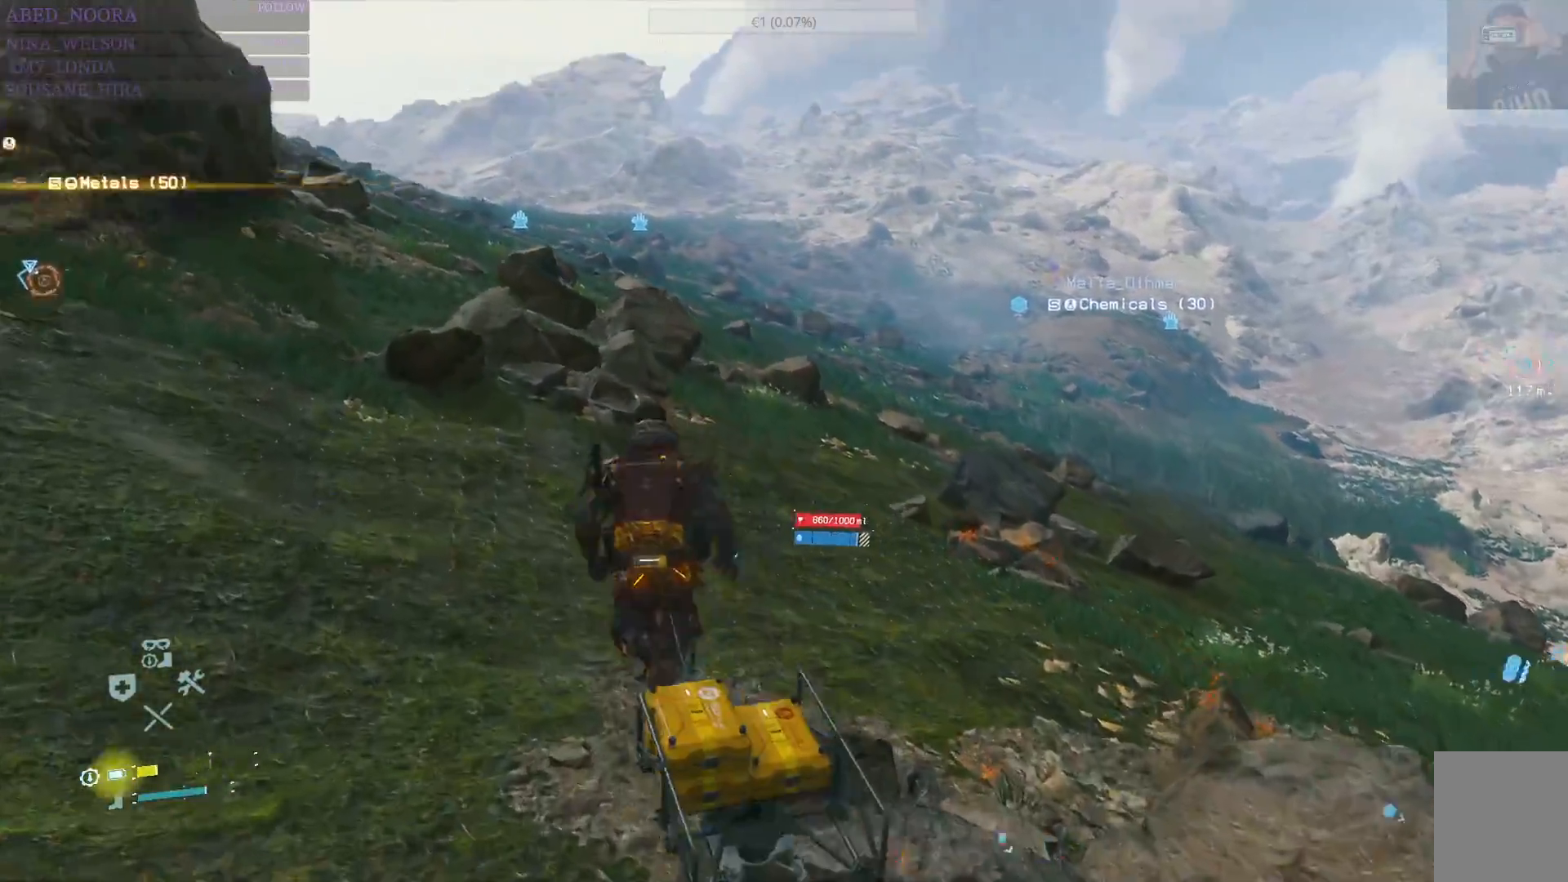
{"buttons": [], "left_stick": "up-left", "right_stick": "center", "events": [[233, "right_stick", "up-left"], [300, "left_stick", "up-left"], [367, "right_stick", "center"]]}
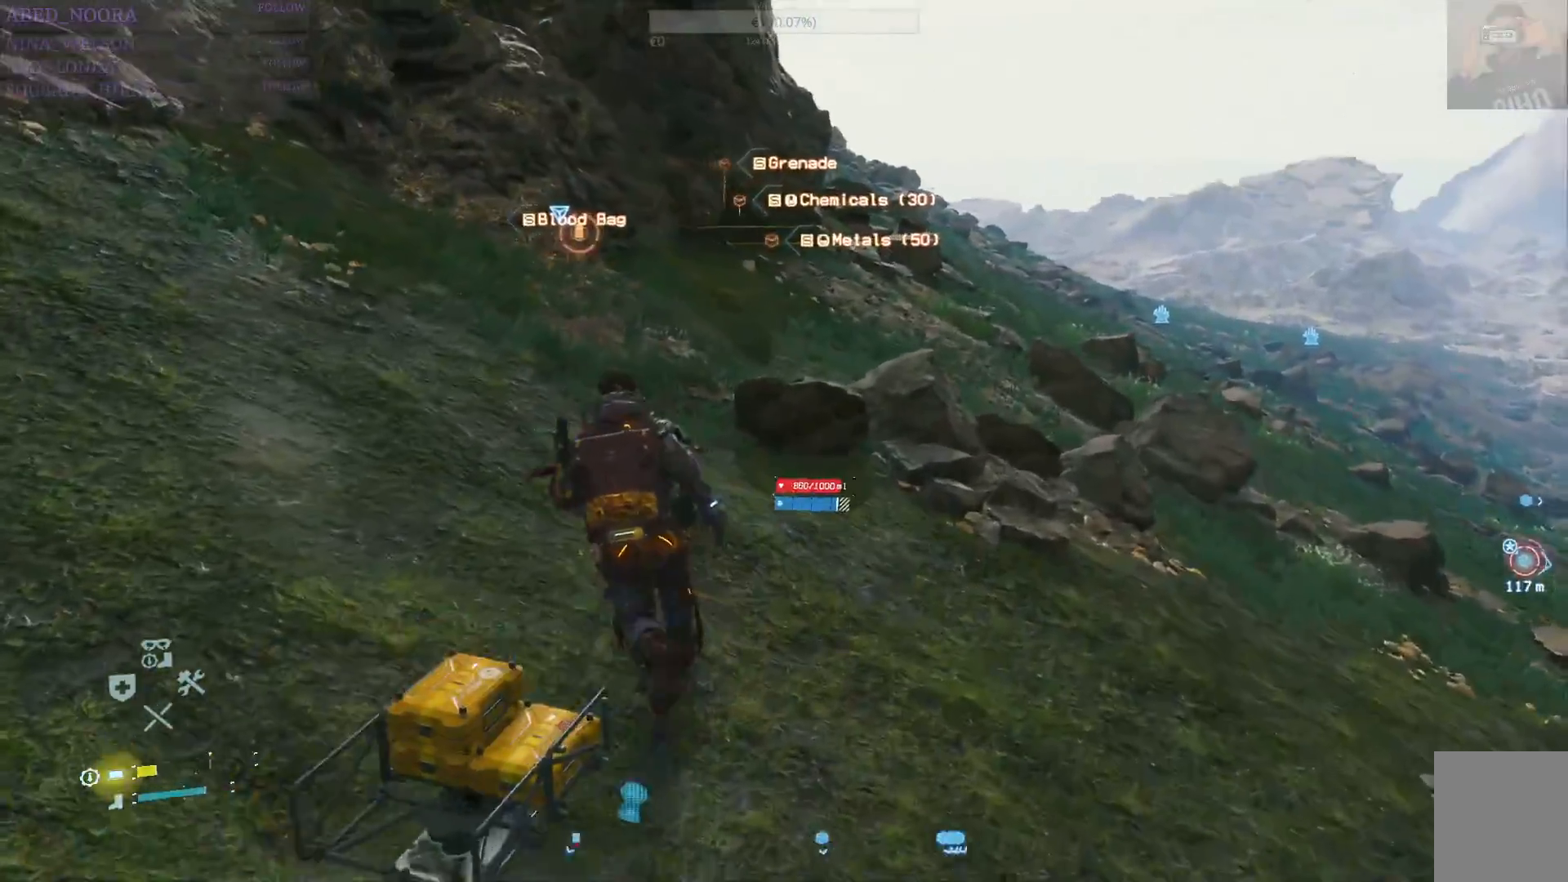
{"buttons": [], "left_stick": "up", "right_stick": "right", "events": [[83, "left_stick", "up"], [483, "right_stick", "right"]]}
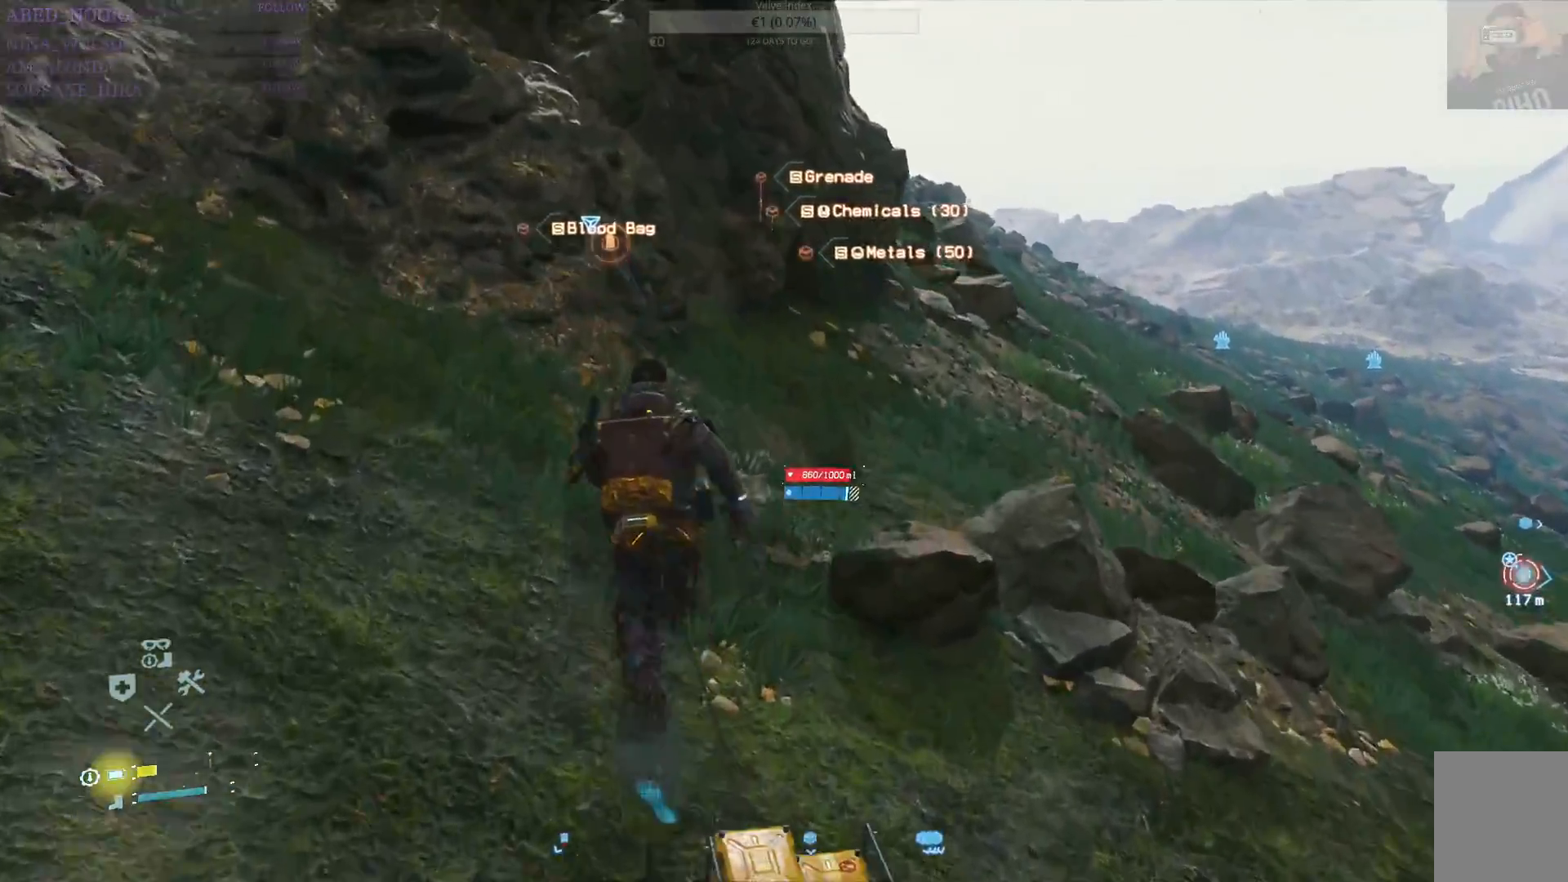
{"buttons": [], "left_stick": "up", "right_stick": "center", "events": [[267, "right_stick", "center"]]}
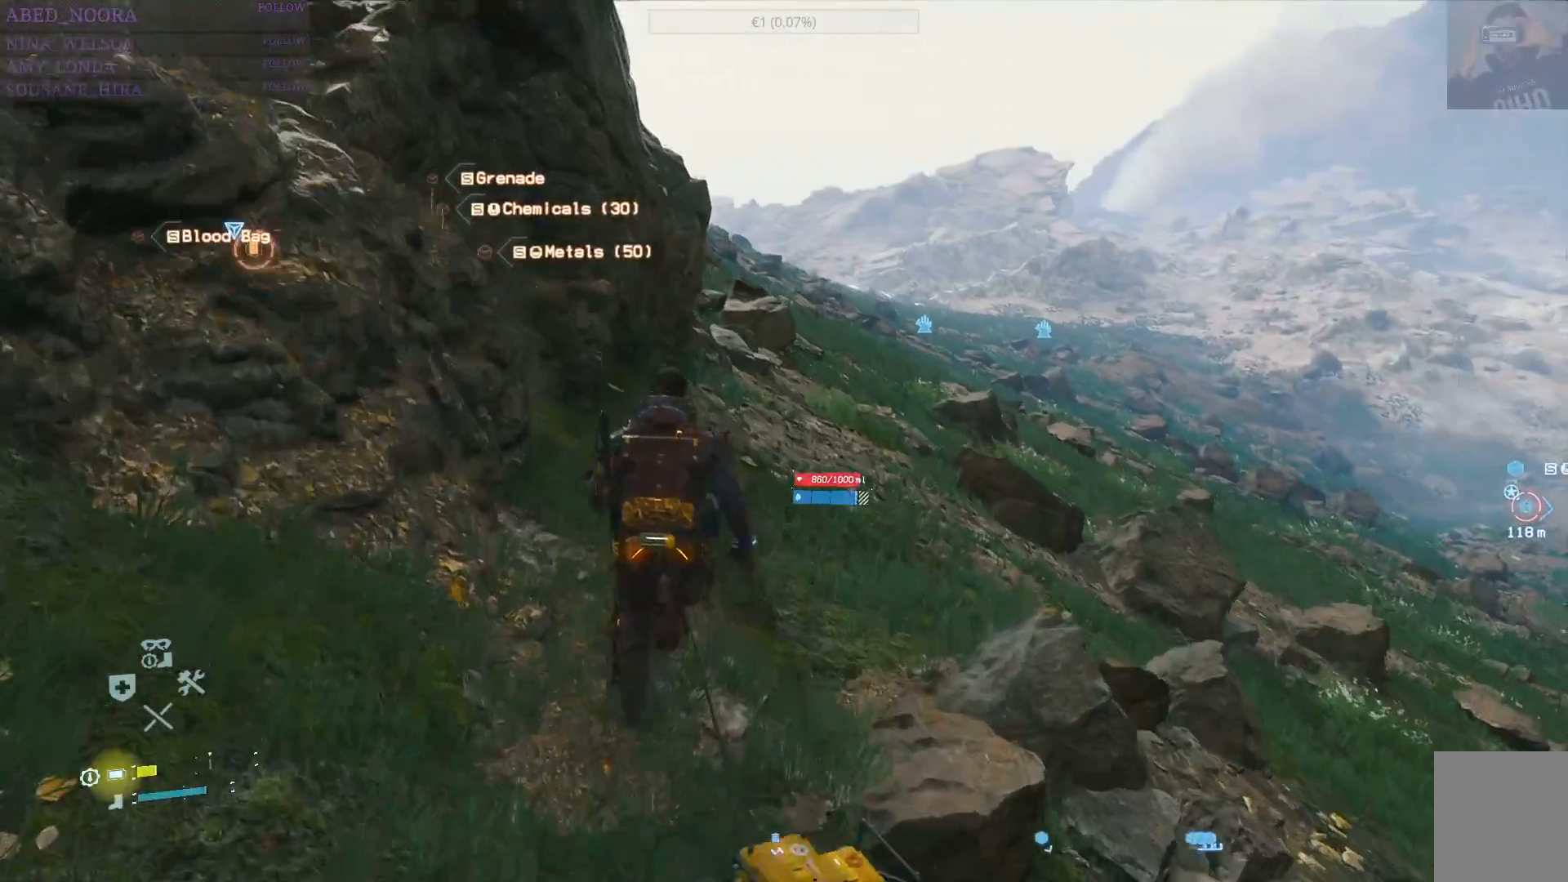
{"buttons": [], "left_stick": "up", "right_stick": "center", "events": []}
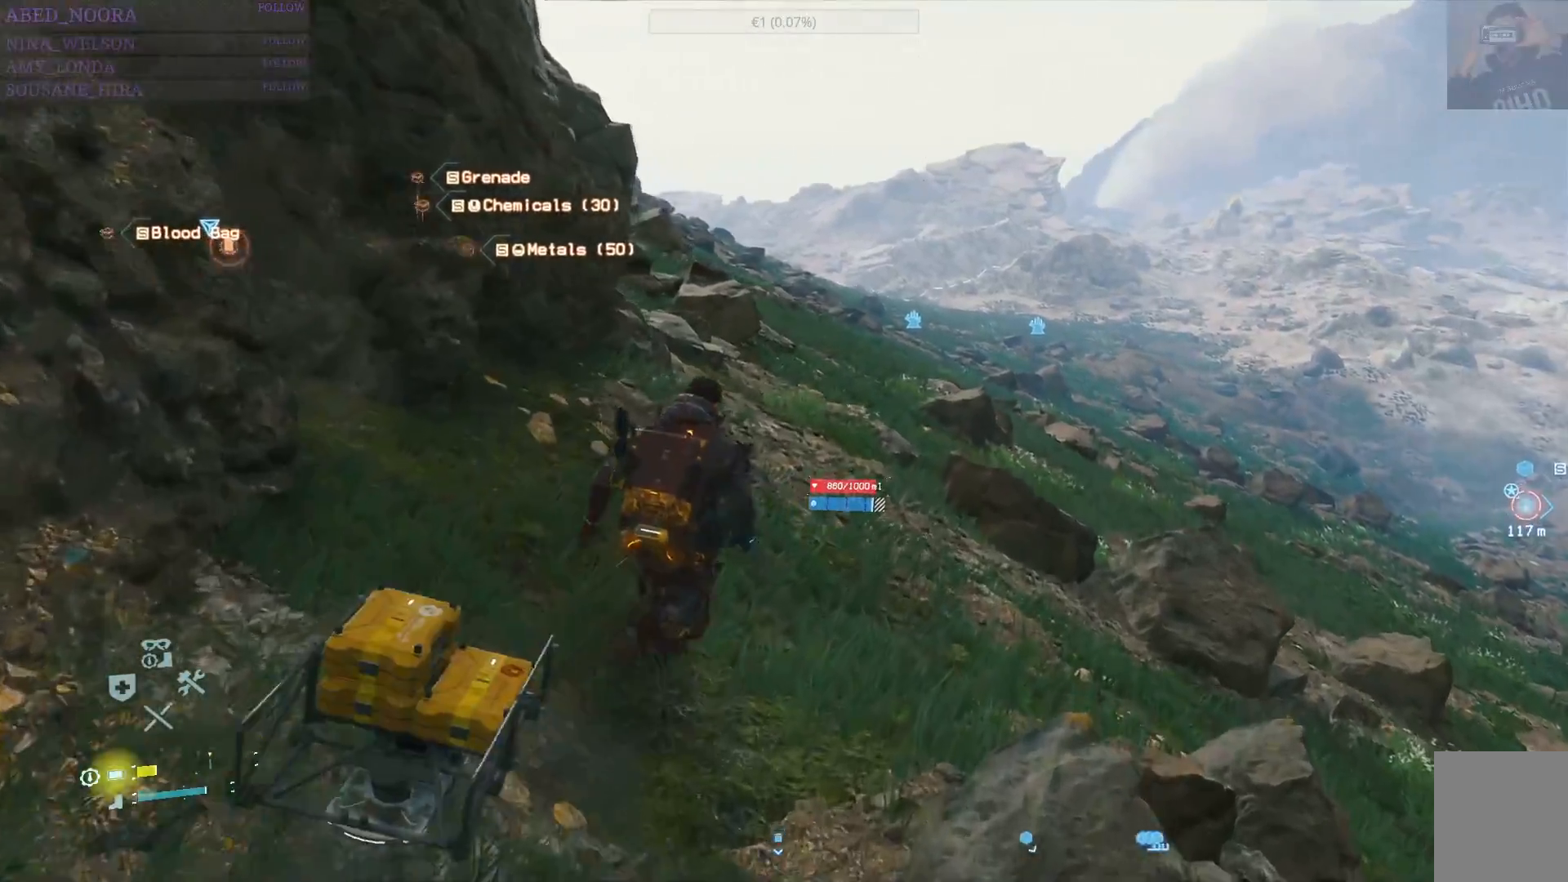
{"buttons": [], "left_stick": "up", "right_stick": "center", "events": []}
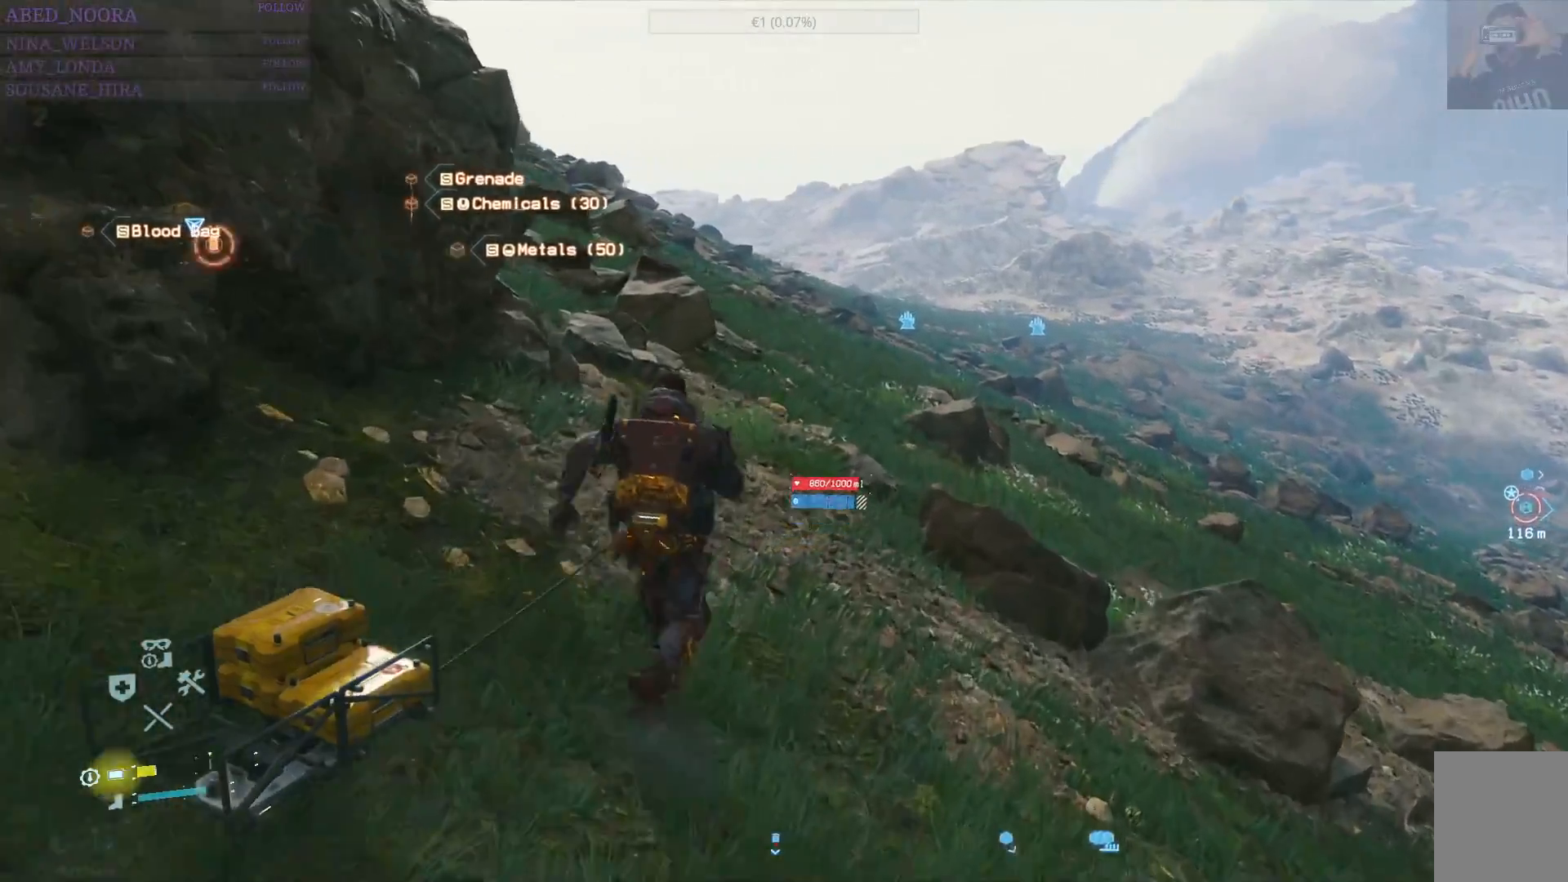
{"buttons": [], "left_stick": "up", "right_stick": "up-left", "events": [[433, "right_stick", "up-left"]]}
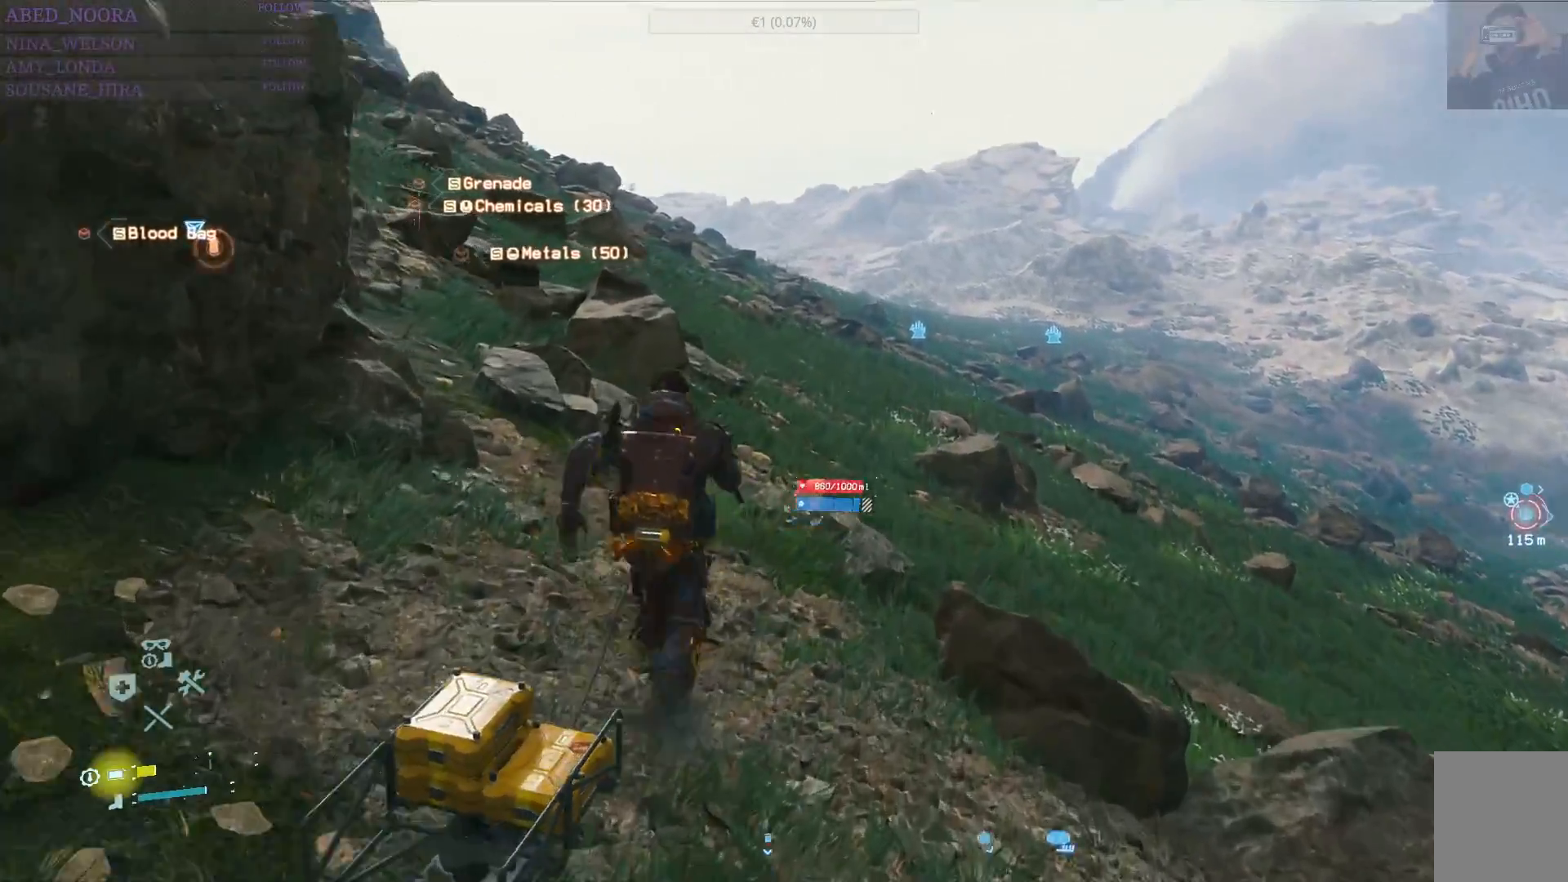
{"buttons": [], "left_stick": "up", "right_stick": "up-left", "events": [[183, "right_stick", "center"], [333, "right_stick", "up-left"]]}
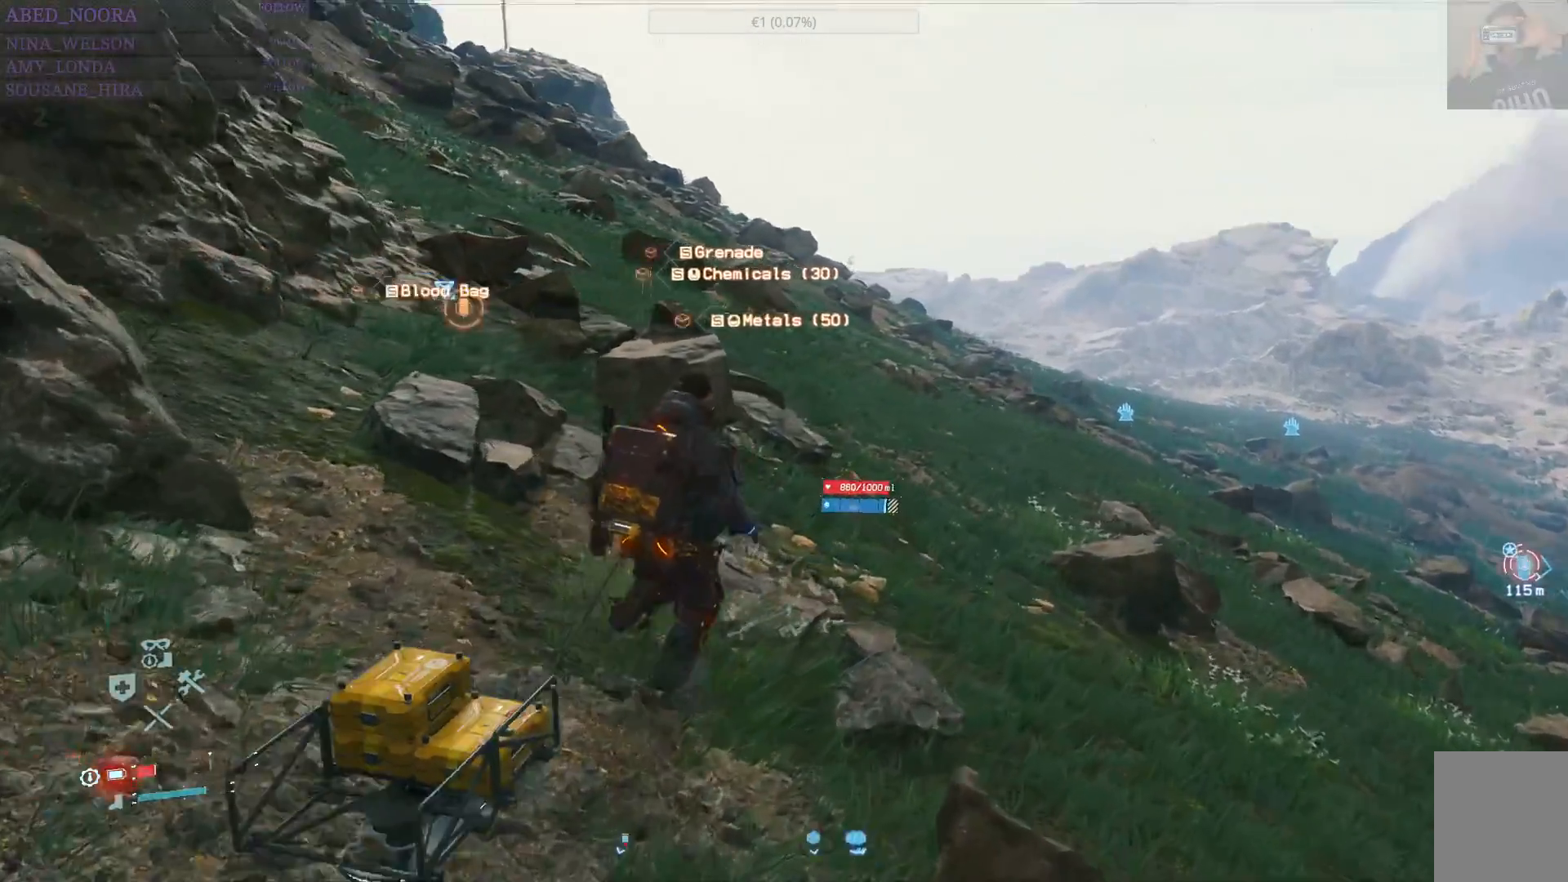
{"buttons": [], "left_stick": "up", "right_stick": "center", "events": [[50, "right_stick", "center"]]}
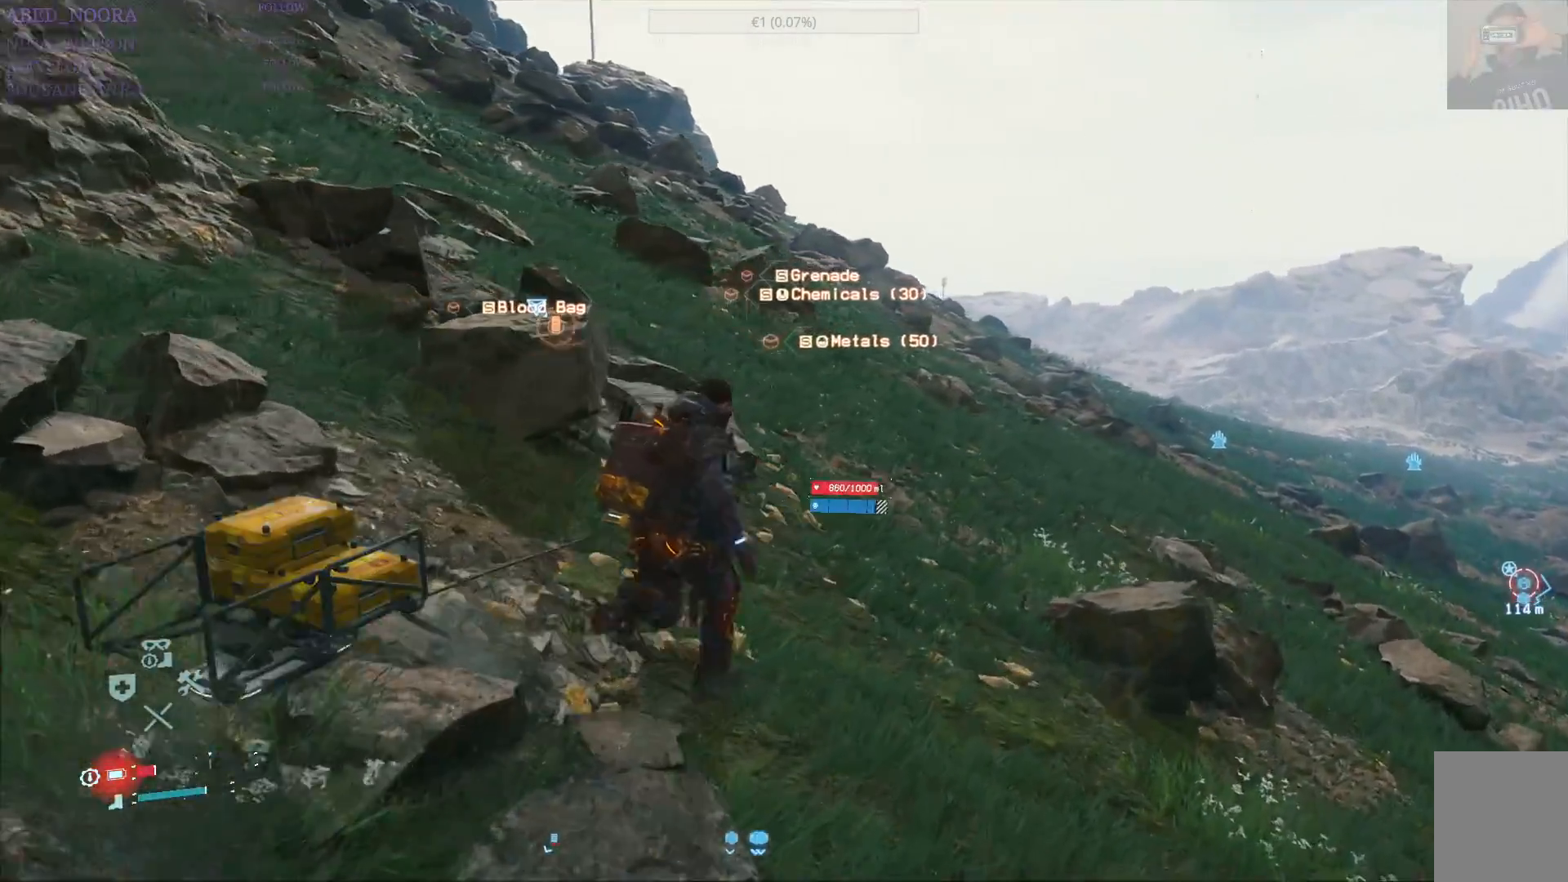
{"buttons": [], "left_stick": "up", "right_stick": "center", "events": []}
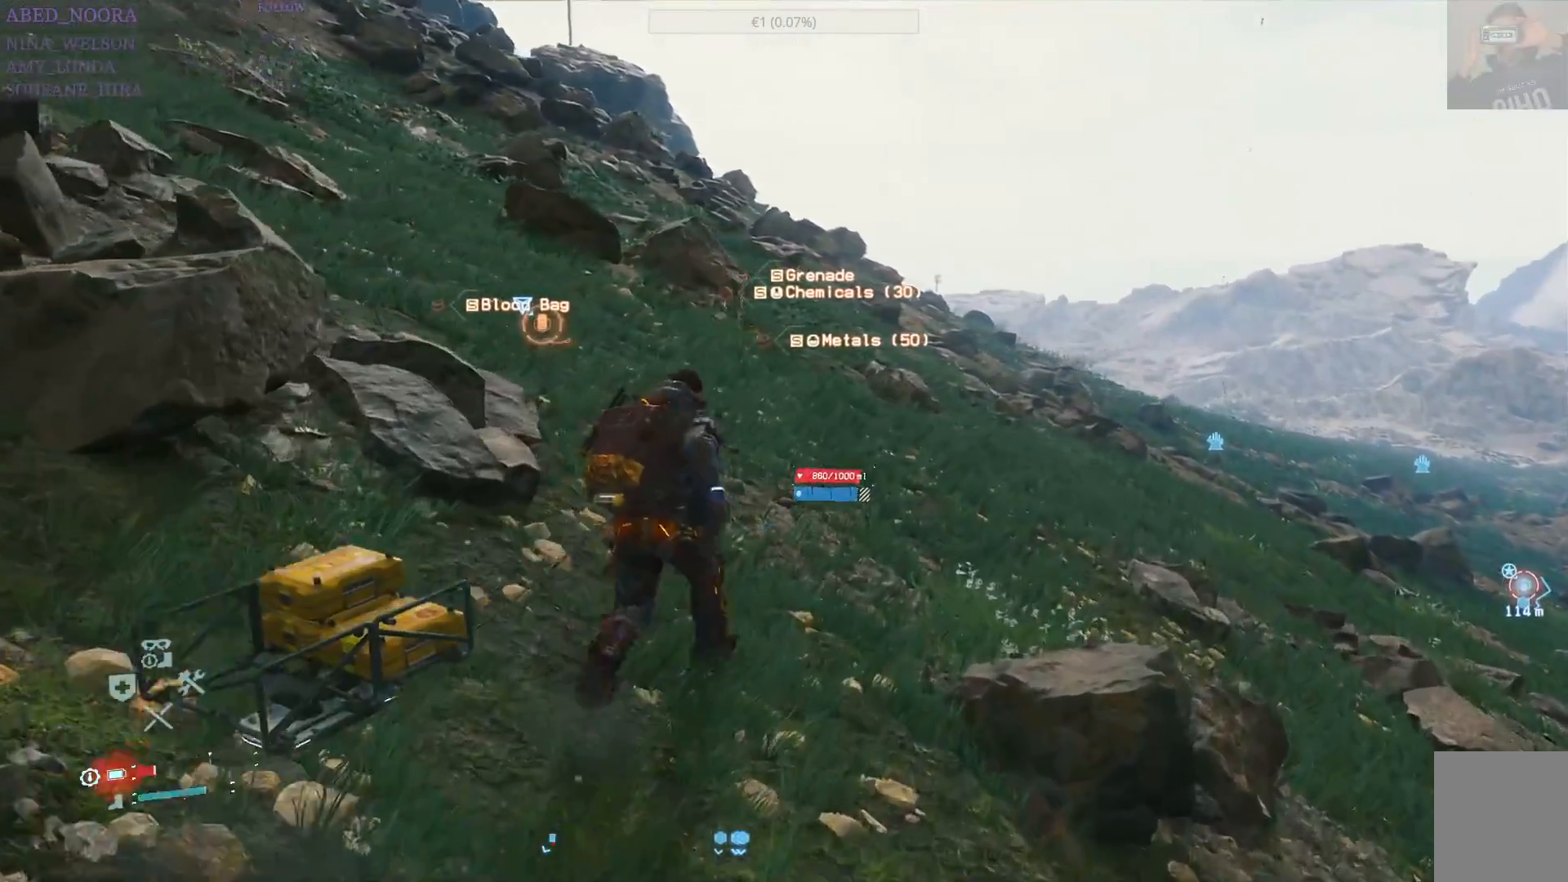
{"buttons": [], "left_stick": "up", "right_stick": "center", "events": []}
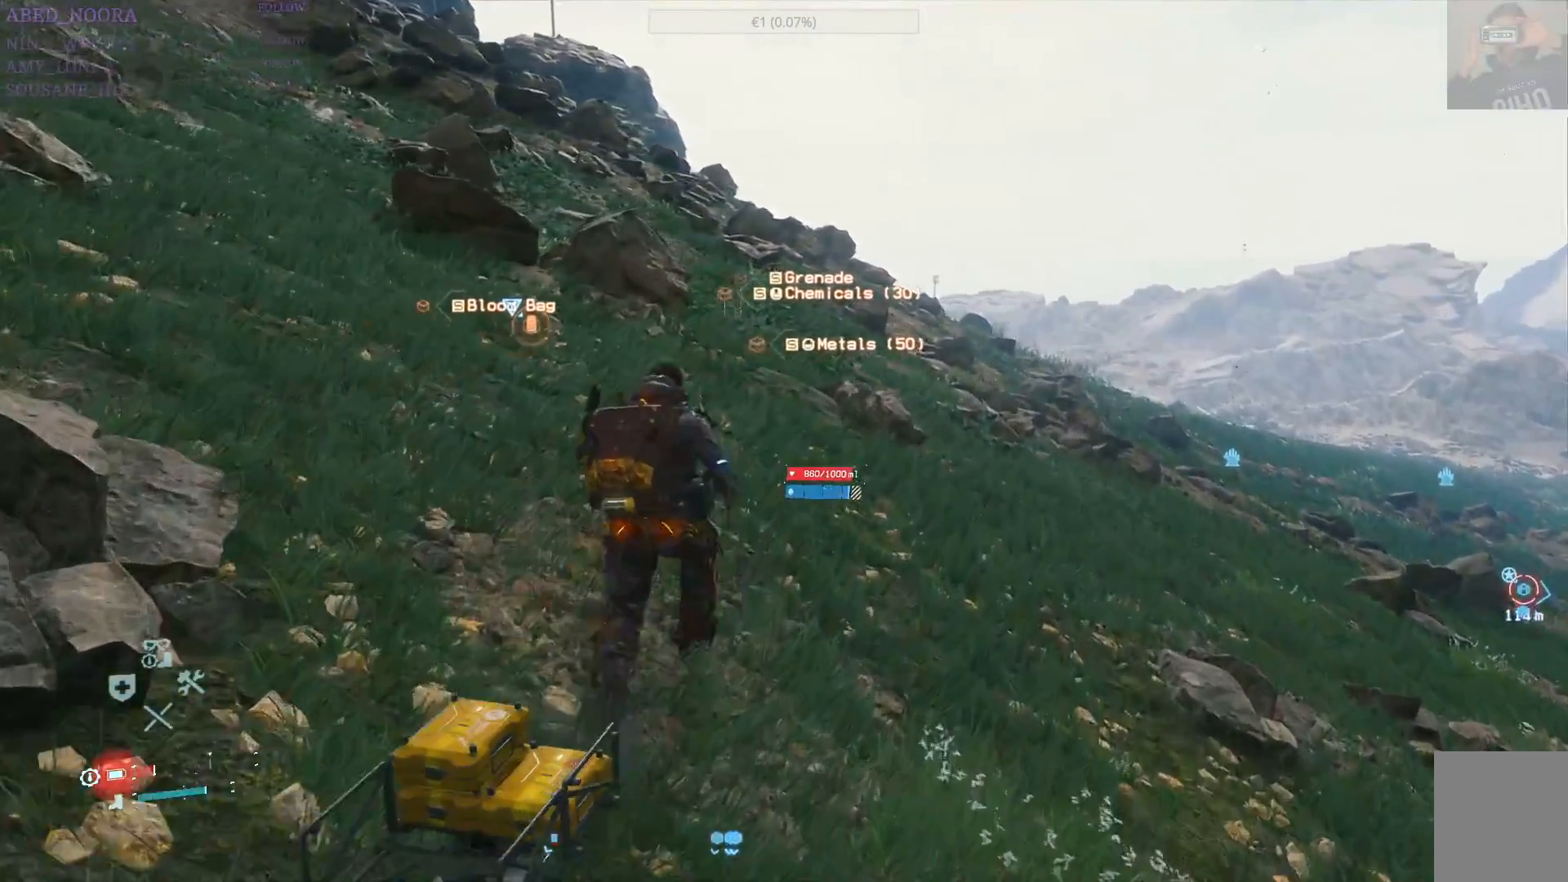
{"buttons": [], "left_stick": "up", "right_stick": "center", "events": [[200, "right_stick", "right"], [467, "right_stick", "center"]]}
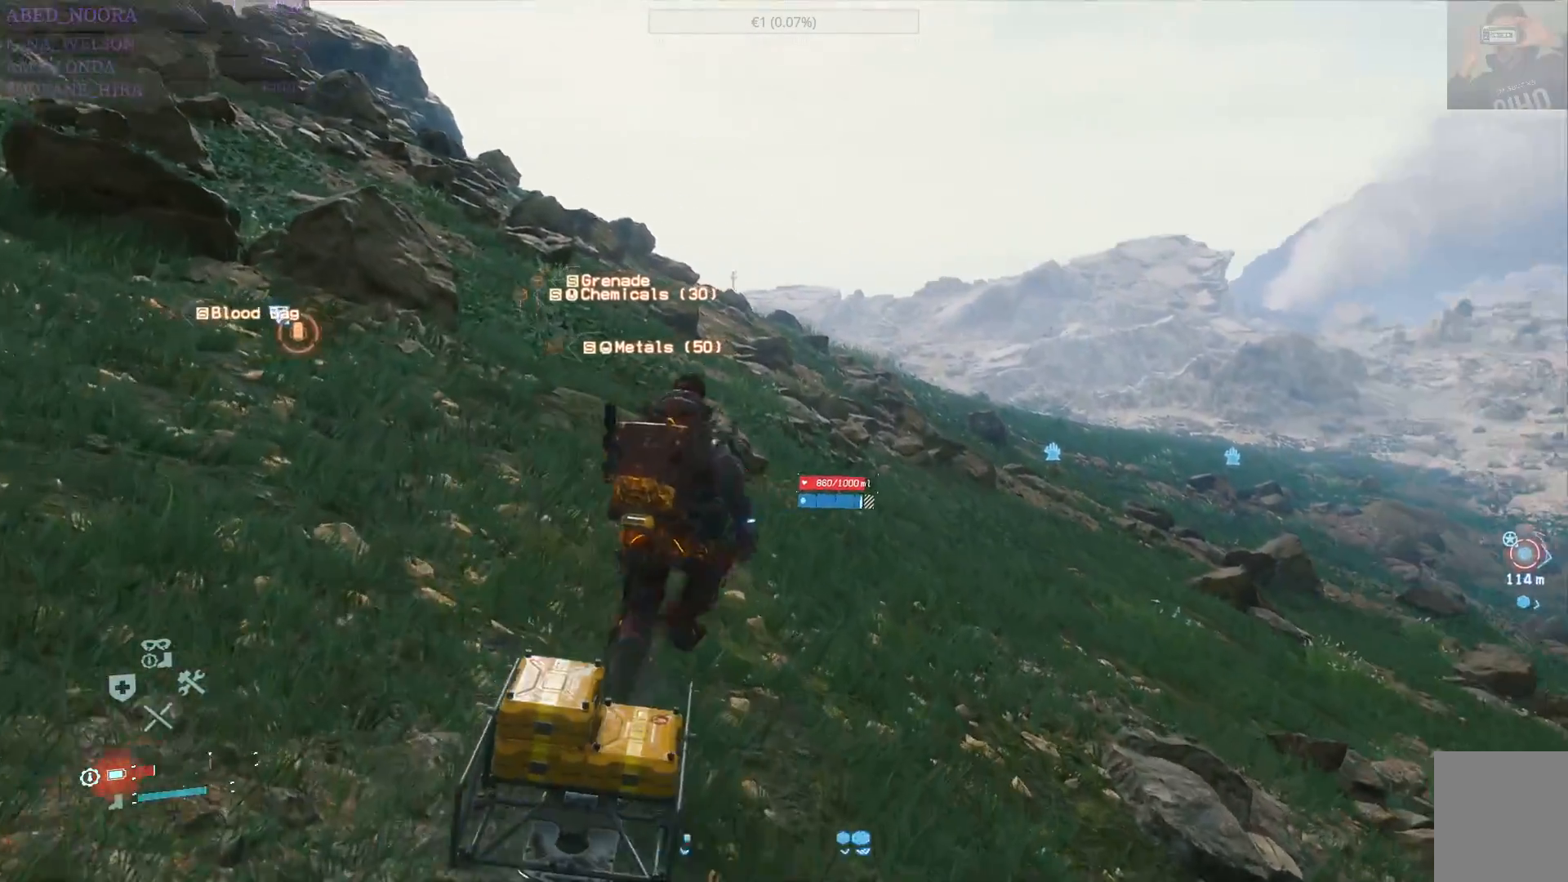
{"buttons": [], "left_stick": "up", "right_stick": "center", "events": []}